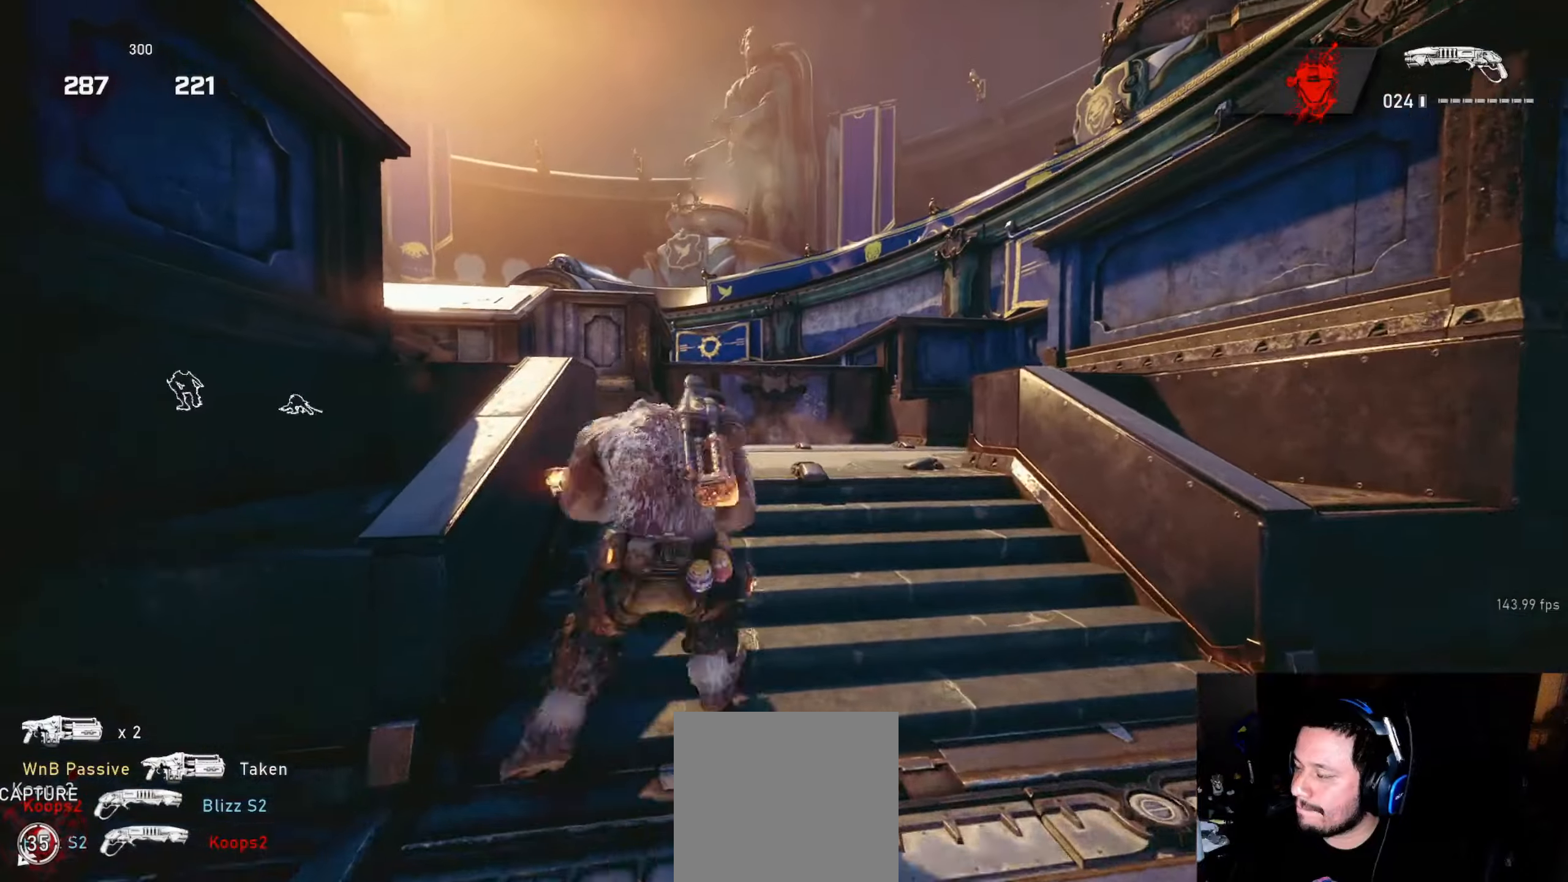
Gameplay with a controller (Xbox layout); each line is a JSON object with the inputs held at the frame after it. "events" lists button and stick changes between this image and that frame as [ms after this image, input, new state], when the widget could be followed in between.
{"buttons": [], "left_stick": "up-left", "right_stick": "down-left", "events": [[50, "L1", "up"], [200, "left_stick", "up-left"], [234, "L1", "down"], [234, "right_stick", "left"], [317, "L1", "up"], [467, "right_stick", "down-left"]]}
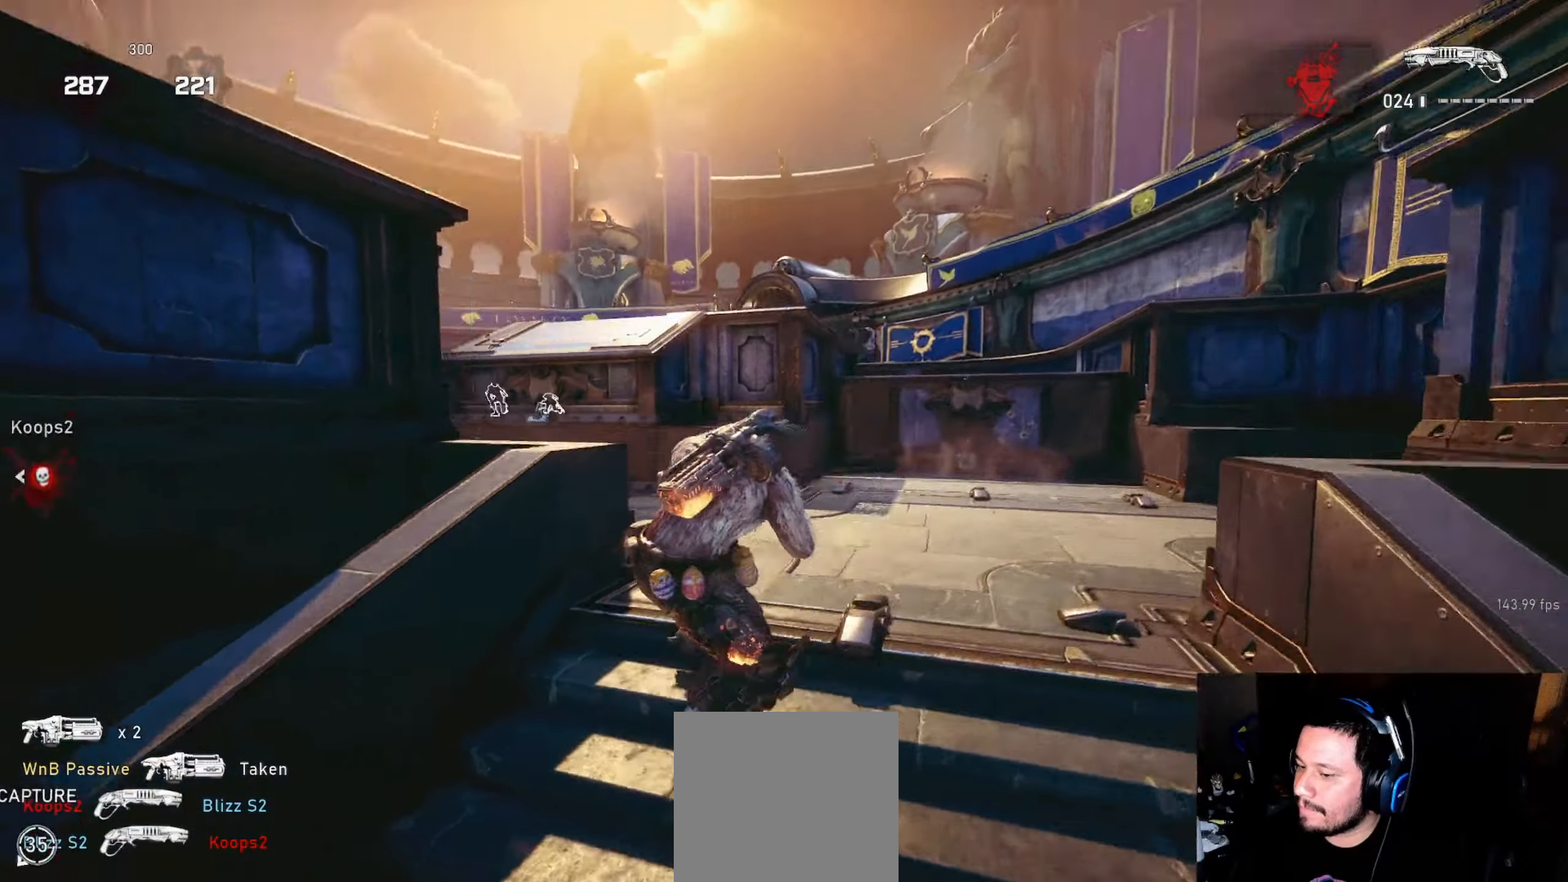
{"buttons": ["L1"], "left_stick": "up", "right_stick": "center", "events": [[67, "L1", "down"], [150, "left_stick", "up"], [234, "right_stick", "center"], [317, "DPAD_RIGHT", "down"], [350, "DPAD_RIGHT", "up"]]}
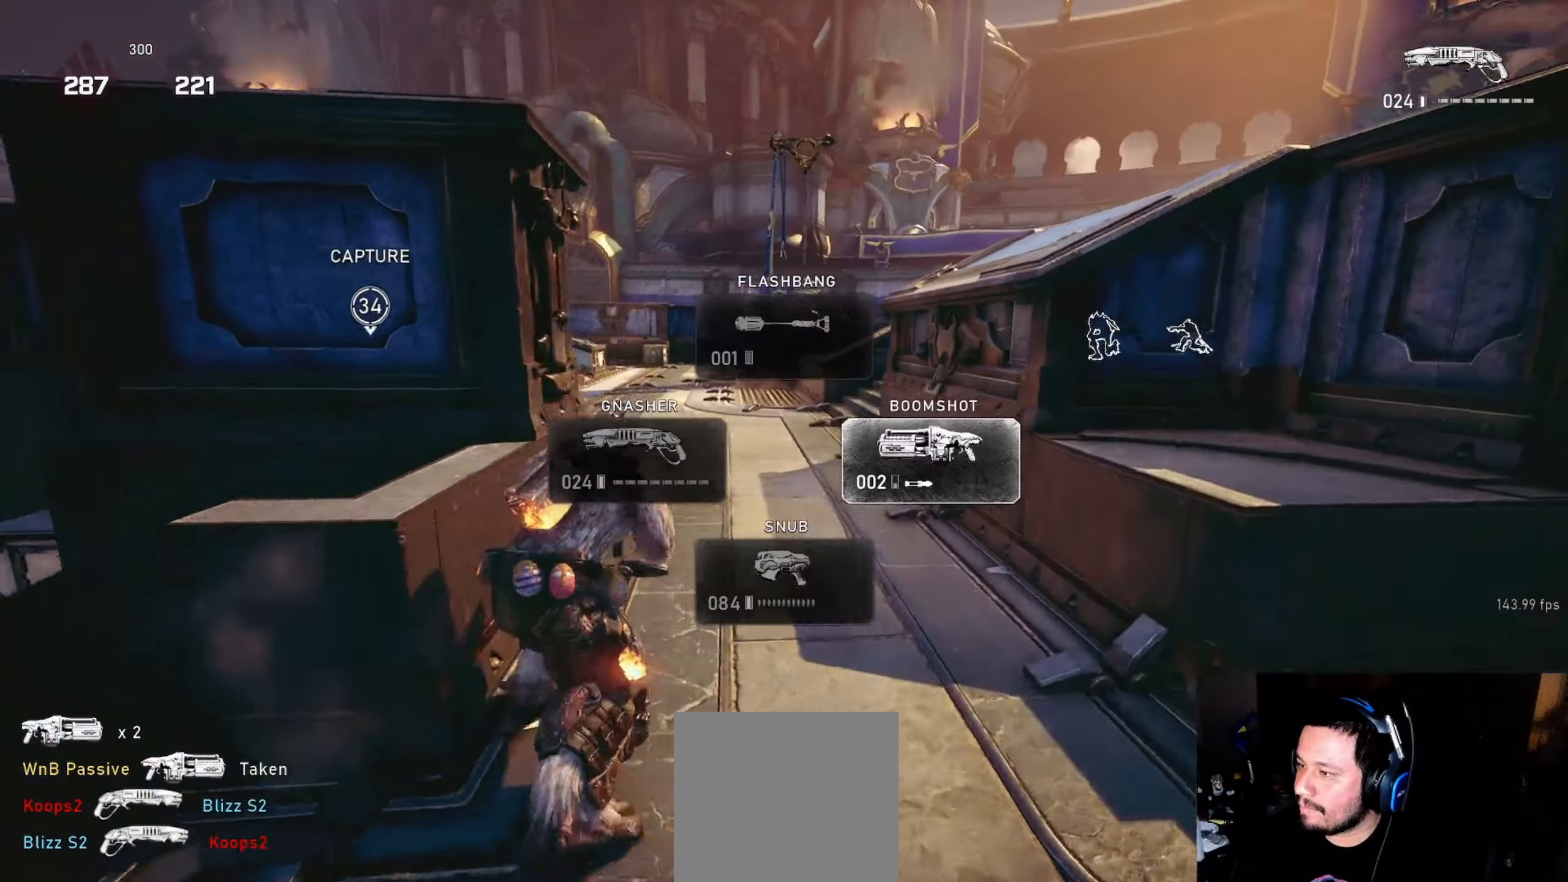
{"buttons": ["A", "L1"], "left_stick": "center", "right_stick": "center", "events": [[117, "right_stick", "down"], [184, "left_stick", "up-left"], [200, "right_stick", "center"], [267, "A", "down"], [350, "left_stick", "center"]]}
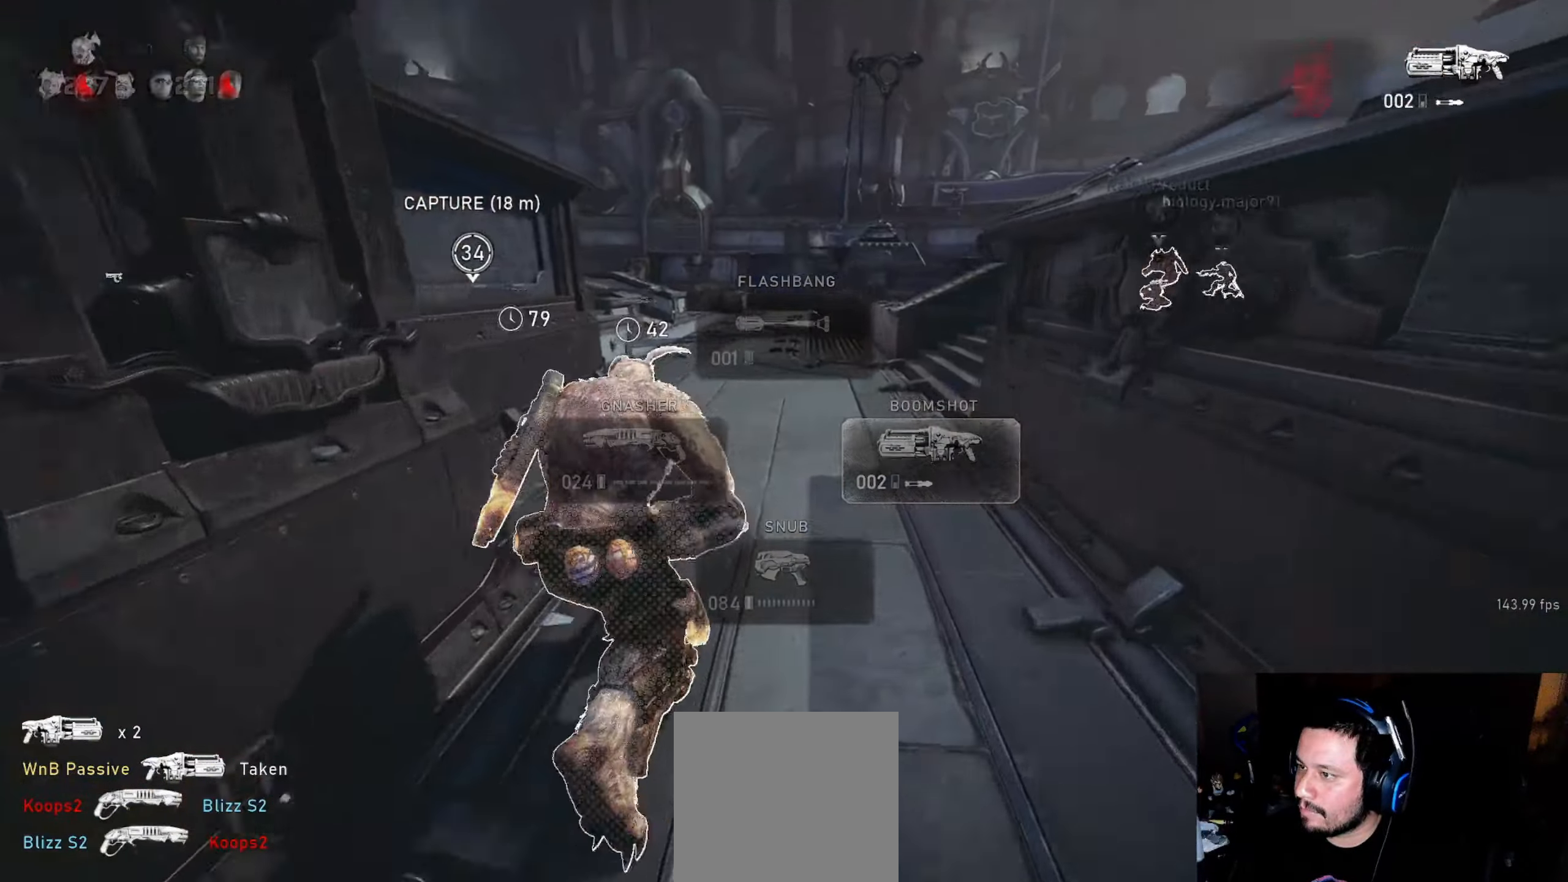
{"buttons": ["L1"], "left_stick": "up", "right_stick": "center", "events": [[17, "A", "up"], [100, "right_stick", "down"], [117, "left_stick", "up-left"], [234, "right_stick", "center"], [350, "left_stick", "up"], [367, "A", "down"], [484, "A", "up"]]}
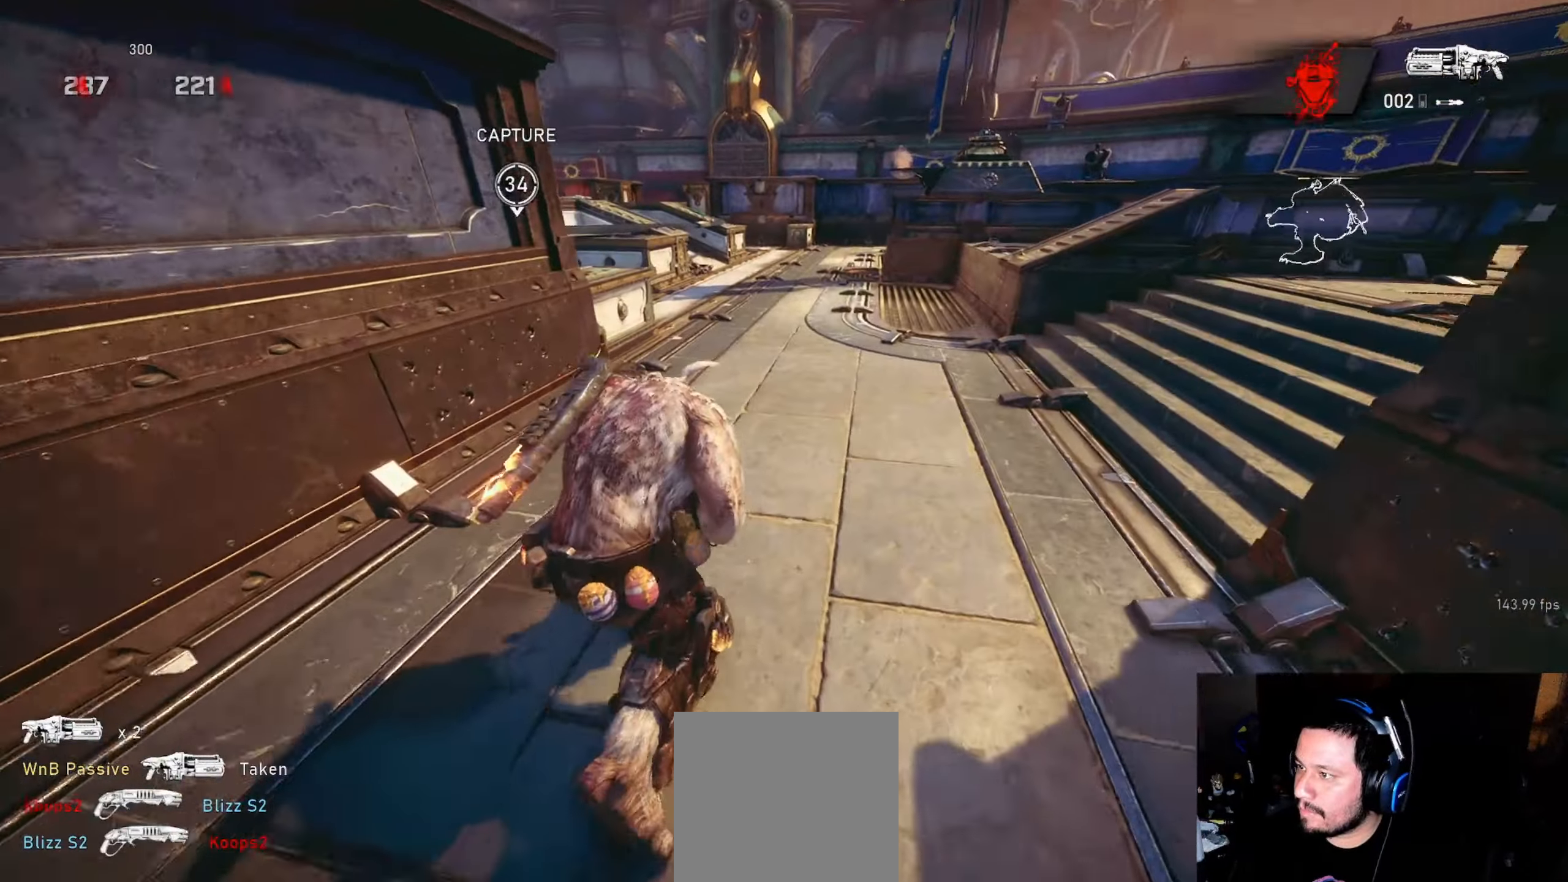
{"buttons": ["L1"], "left_stick": "up", "right_stick": "center", "events": []}
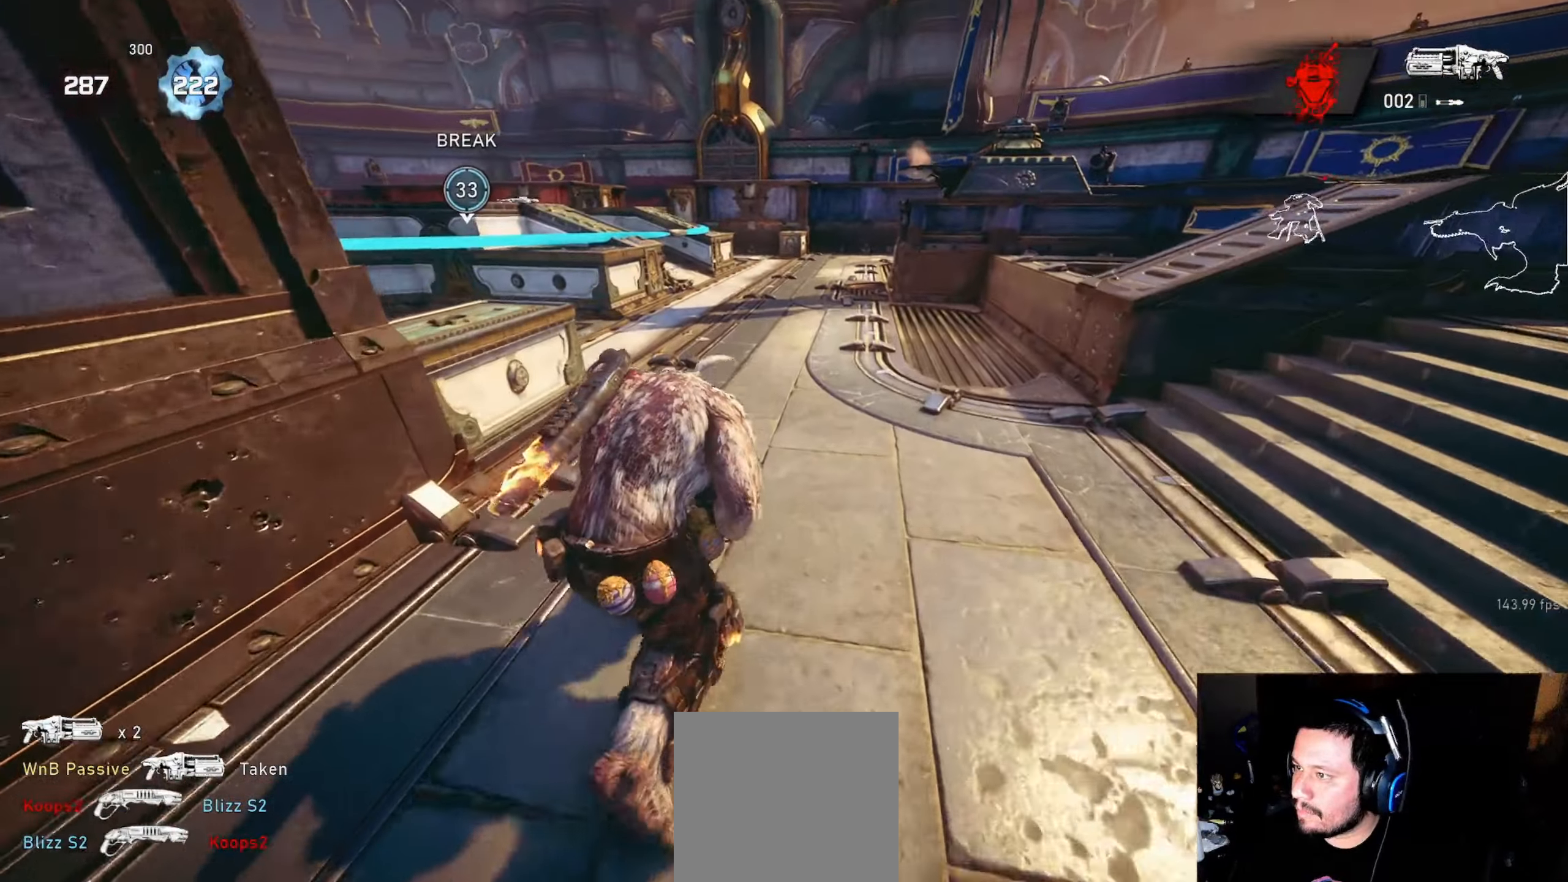
{"buttons": ["L1"], "left_stick": "up-left", "right_stick": "center", "events": [[234, "left_stick", "up-left"], [317, "right_stick", "left"], [467, "right_stick", "center"]]}
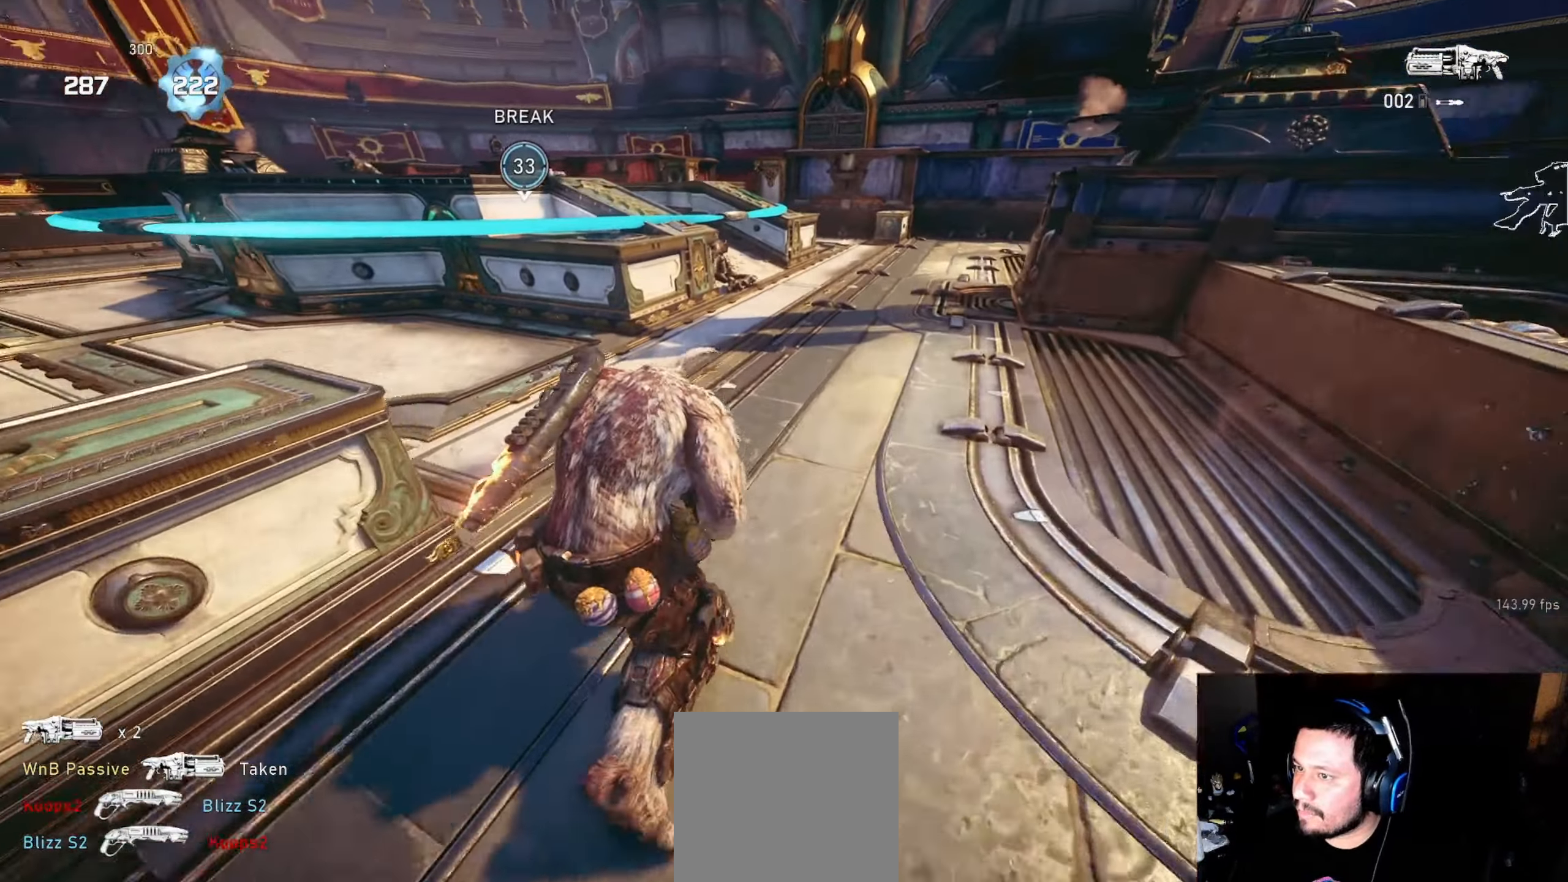
{"buttons": ["L1"], "left_stick": "up", "right_stick": "center", "events": [[67, "left_stick", "up"], [200, "A", "down"], [334, "A", "up"]]}
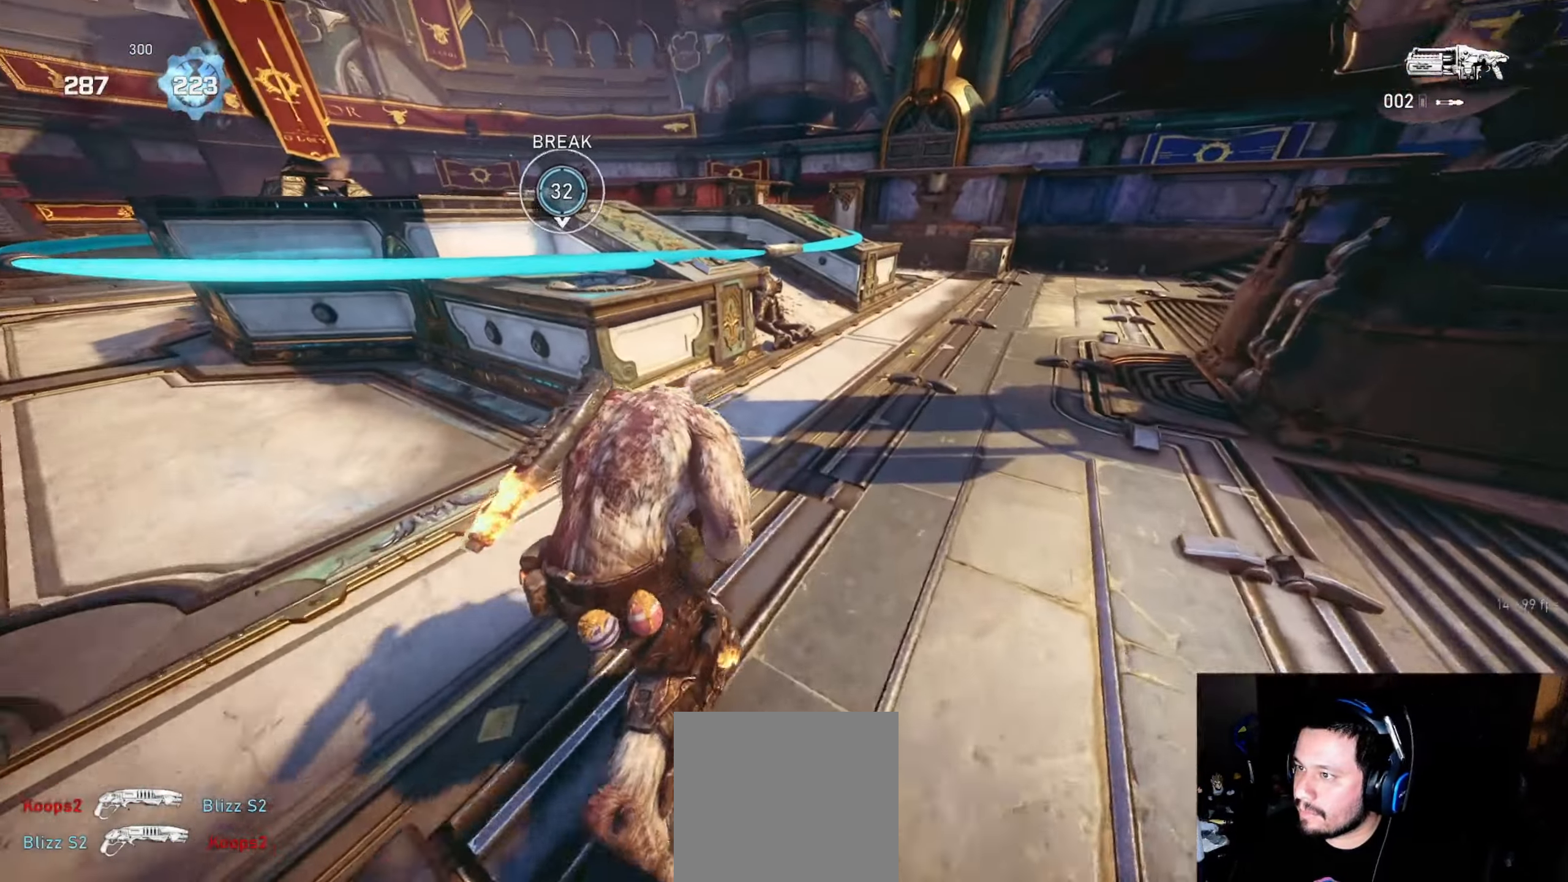
{"buttons": [], "left_stick": "up-right", "right_stick": "down-left", "events": [[34, "L1", "up"], [67, "right_stick", "left"], [117, "L1", "down"], [134, "left_stick", "up-right"], [150, "L1", "up"], [200, "right_stick", "center"], [484, "right_stick", "down-left"]]}
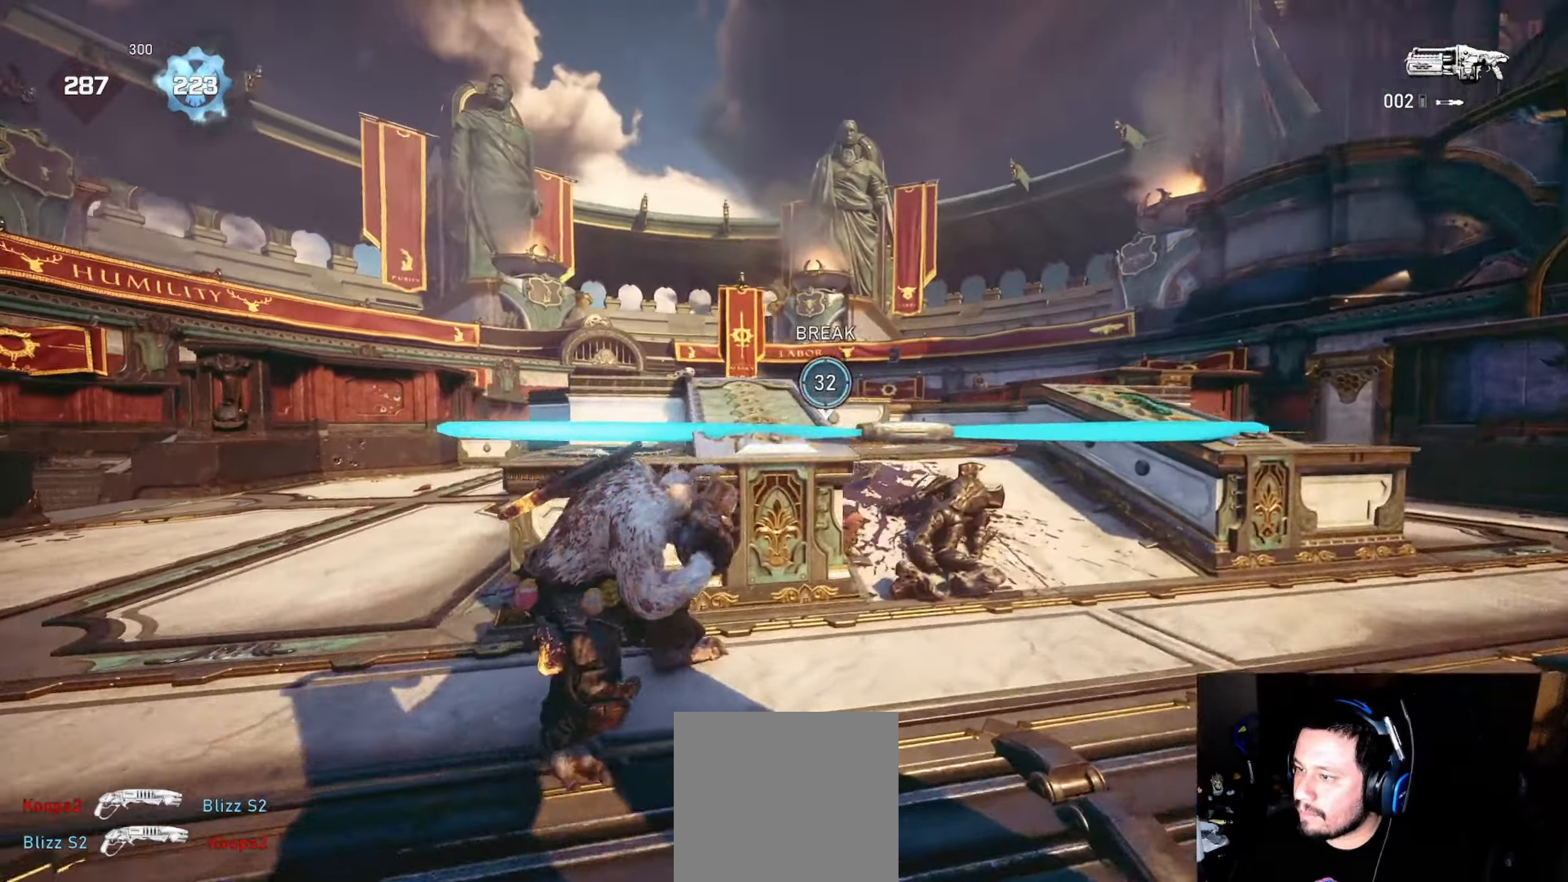
{"buttons": [], "left_stick": "center", "right_stick": "center", "events": [[34, "right_stick", "down"], [200, "right_stick", "center"], [284, "left_stick", "center"]]}
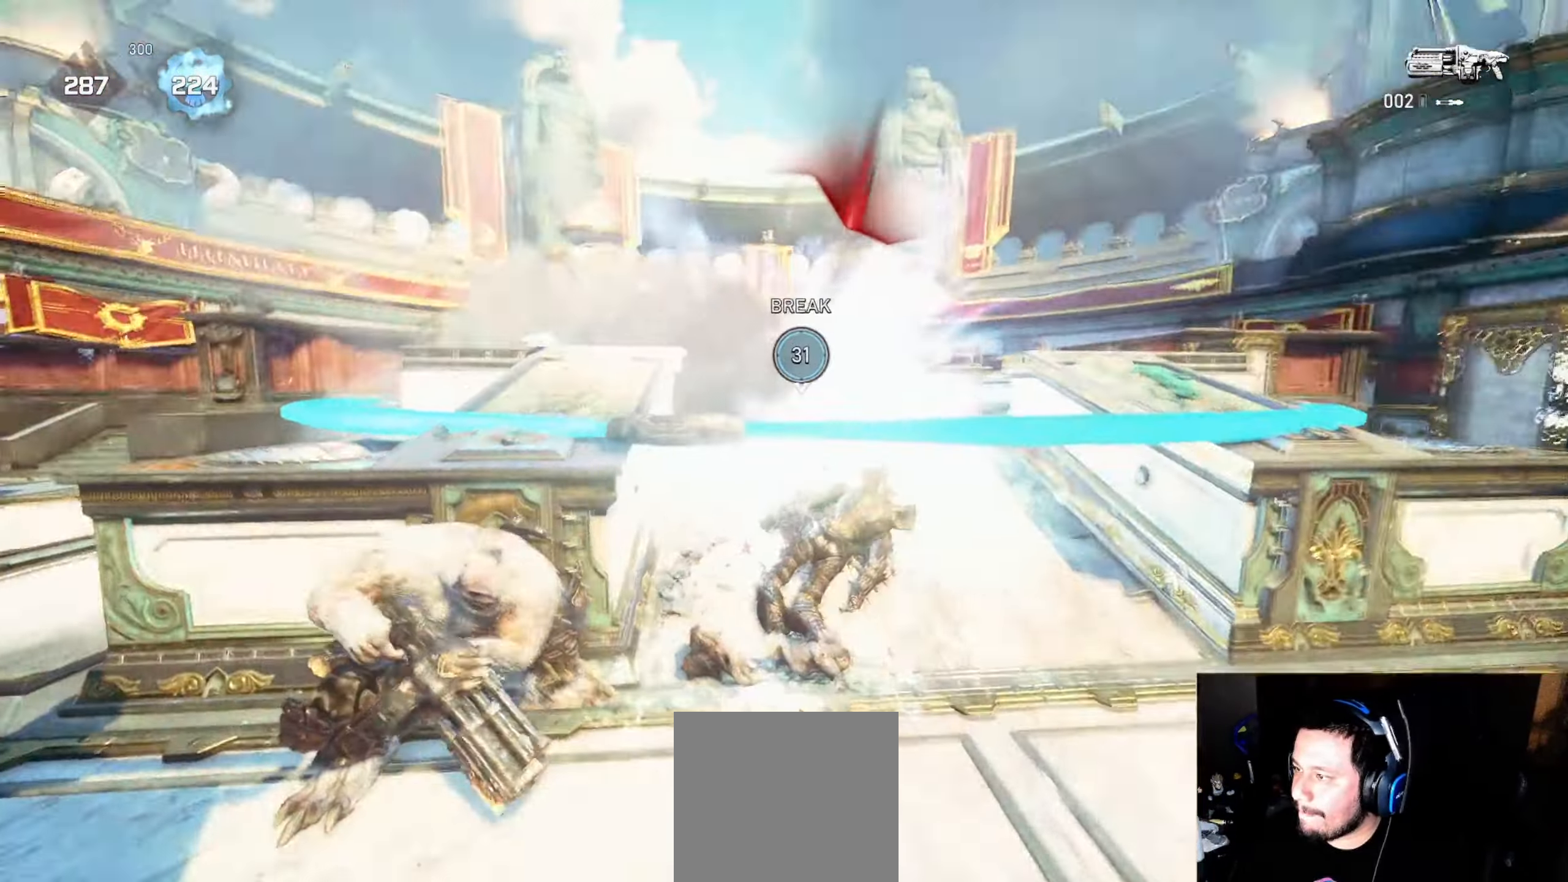
{"buttons": [], "left_stick": "left", "right_stick": "center", "events": [[300, "left_stick", "down-left"], [450, "left_stick", "left"]]}
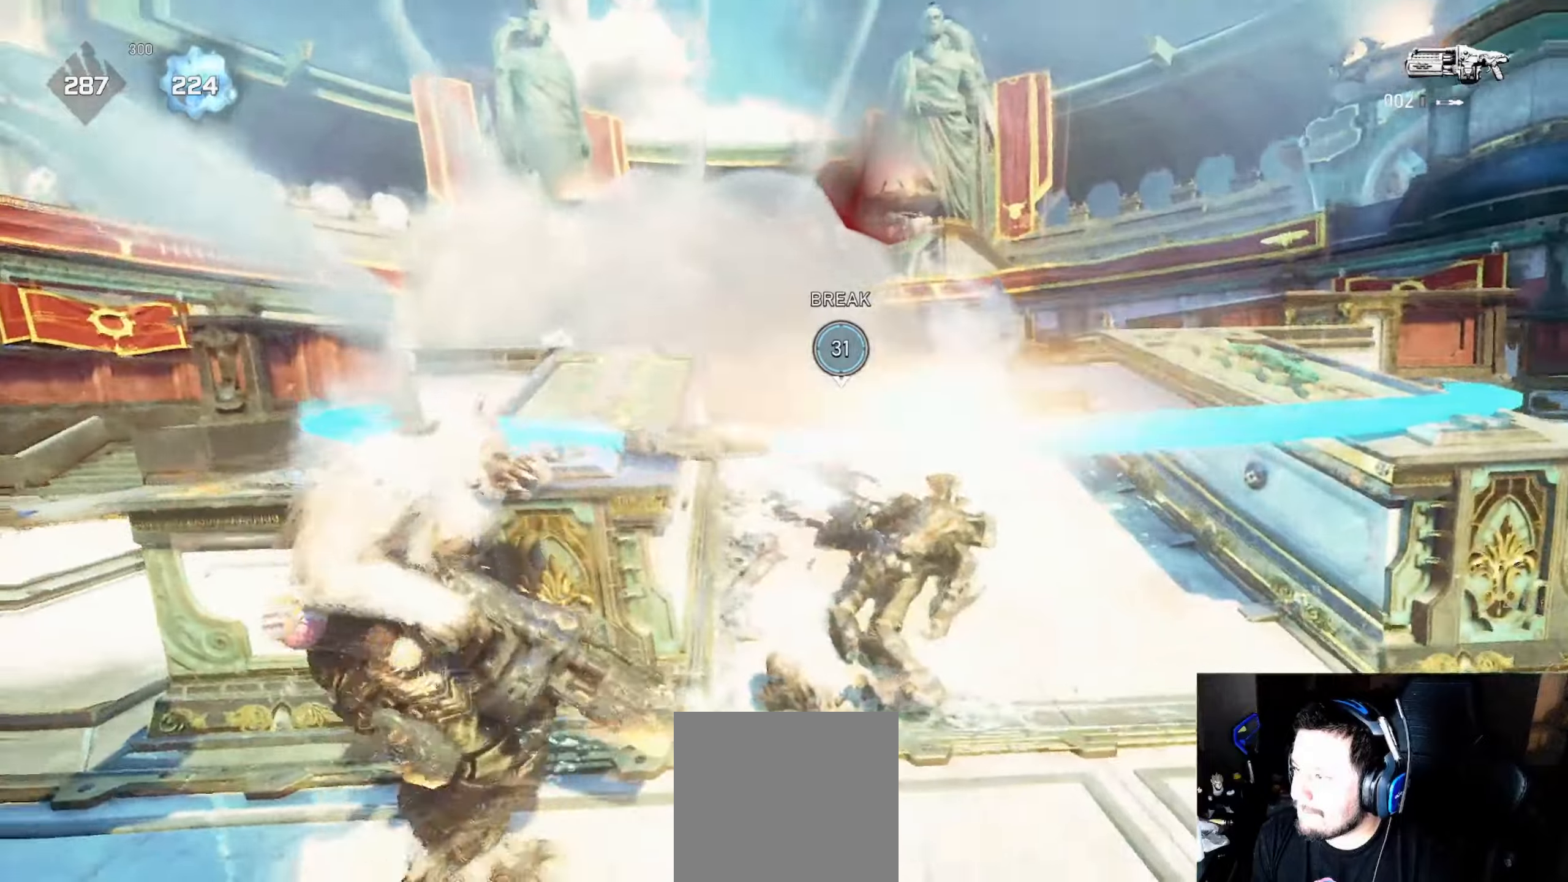
{"buttons": ["L1"], "left_stick": "up-right", "right_stick": "center", "events": [[200, "left_stick", "down-left"], [333, "left_stick", "center"], [400, "left_stick", "right"], [450, "left_stick", "up-right"], [500, "L1", "down"]]}
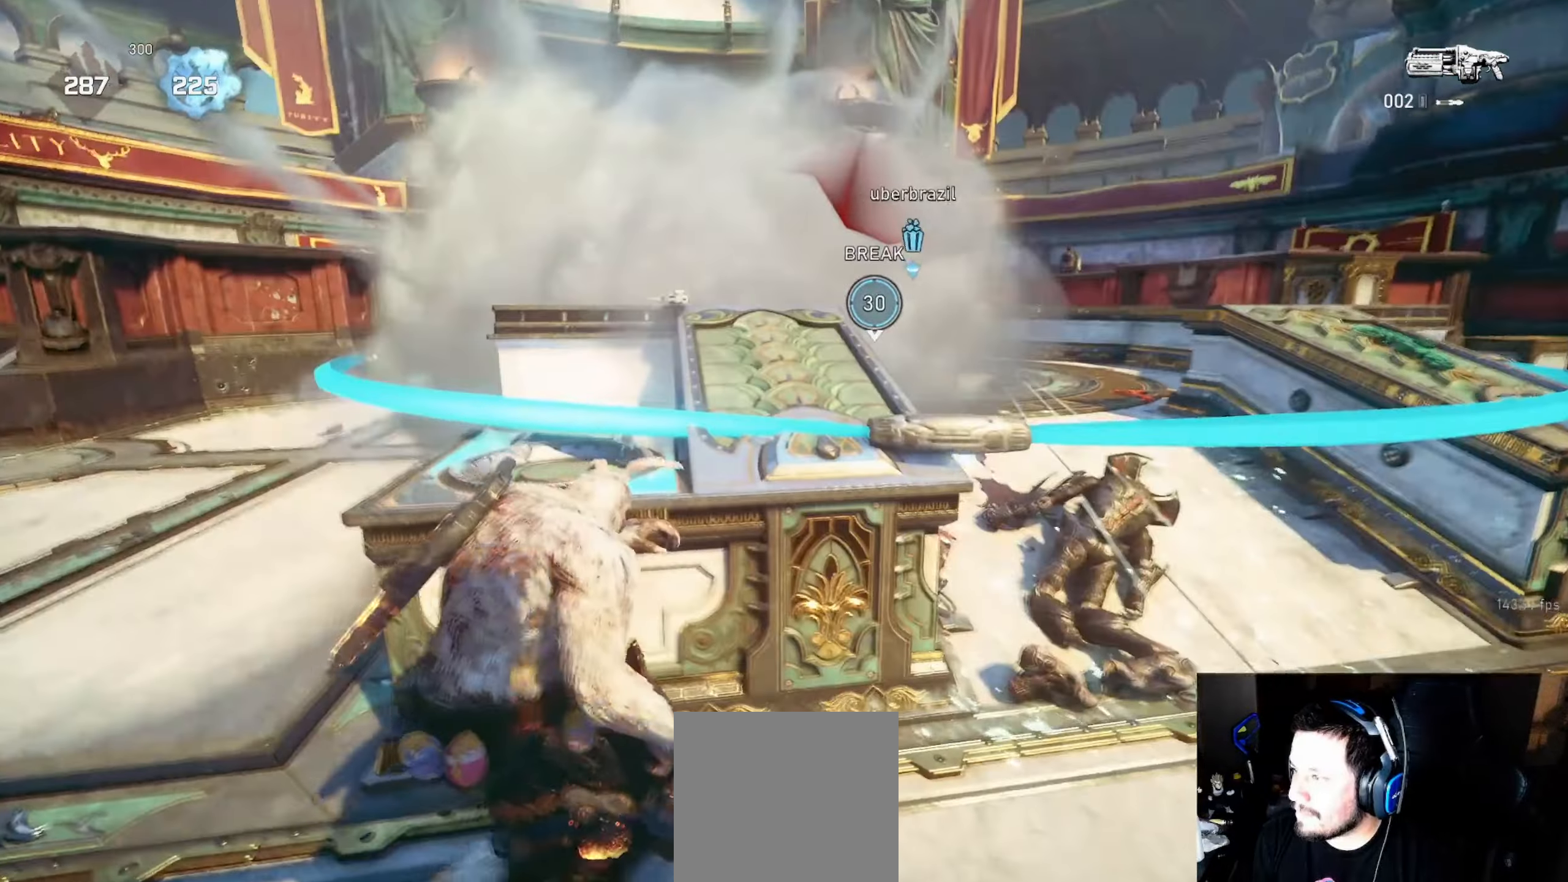
{"buttons": ["A"], "left_stick": "center", "right_stick": "center", "events": [[67, "L1", "up"], [117, "left_stick", "center"], [150, "A", "down"]]}
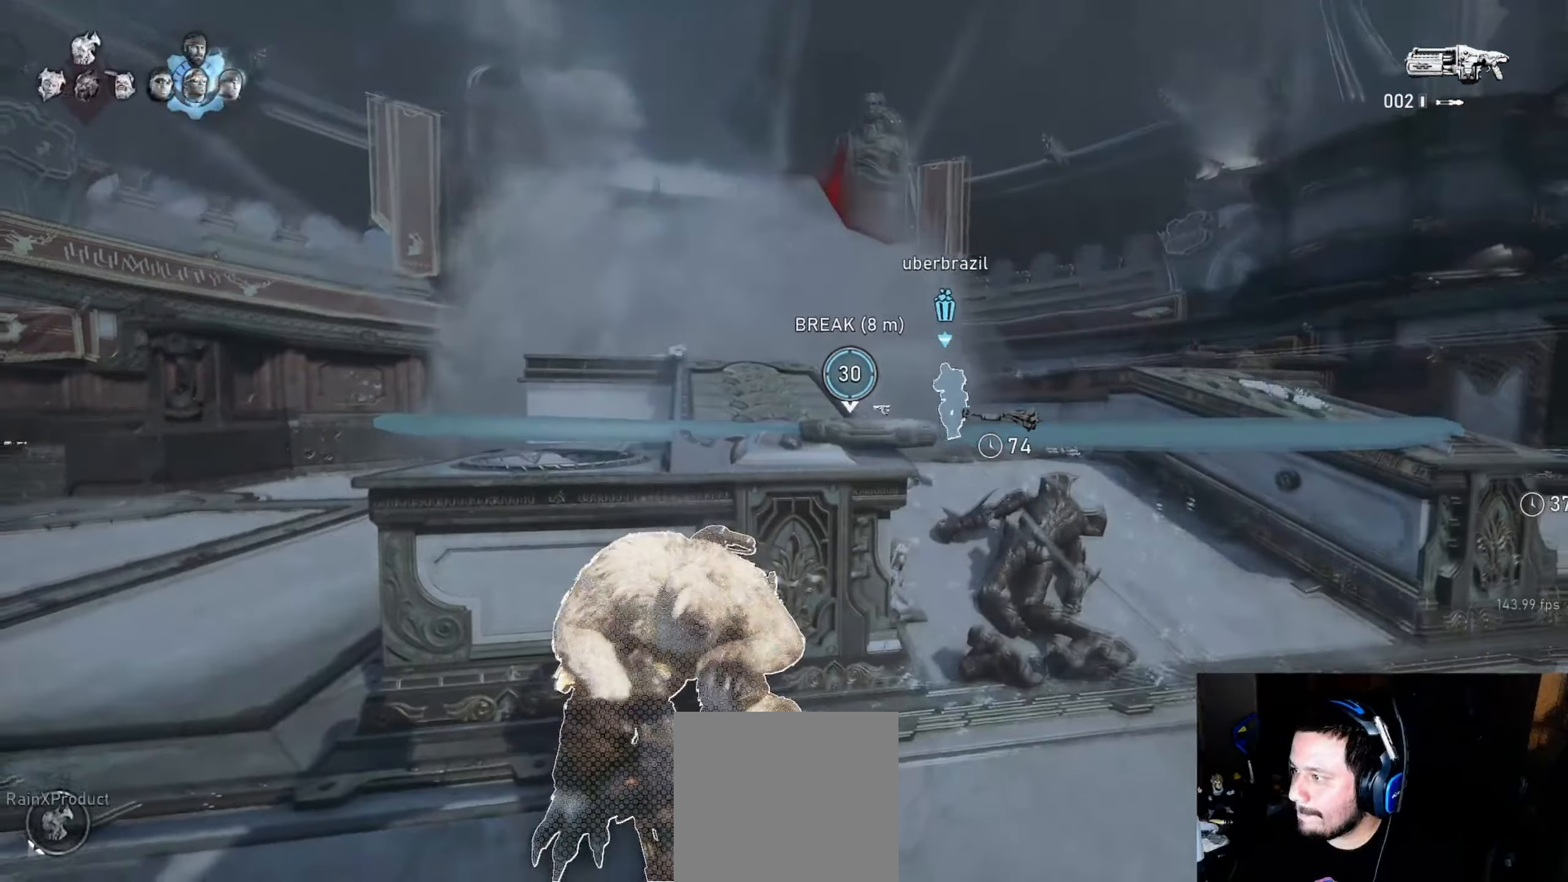
{"buttons": [], "left_stick": "down-right", "right_stick": "right", "events": [[167, "A", "up"], [283, "right_stick", "right"], [367, "right_stick", "center"], [450, "right_stick", "right"], [467, "left_stick", "down-right"]]}
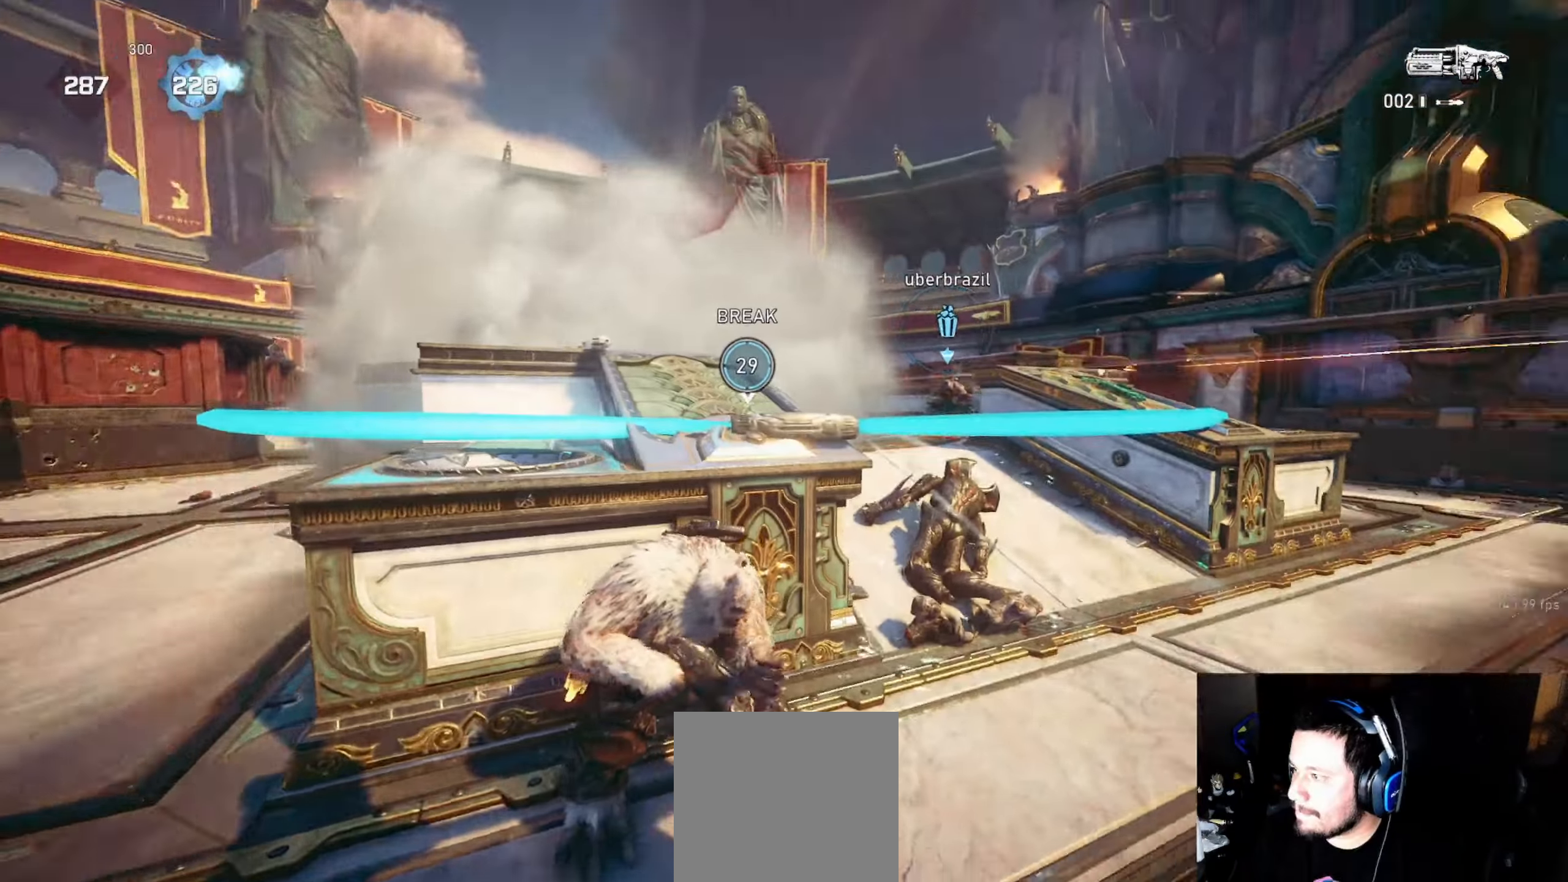
{"buttons": ["L2"], "left_stick": "right", "right_stick": "up-left", "events": [[150, "L2", "down"], [150, "left_stick", "up"], [150, "right_stick", "center"], [233, "left_stick", "center"], [450, "left_stick", "right"], [450, "right_stick", "up-left"]]}
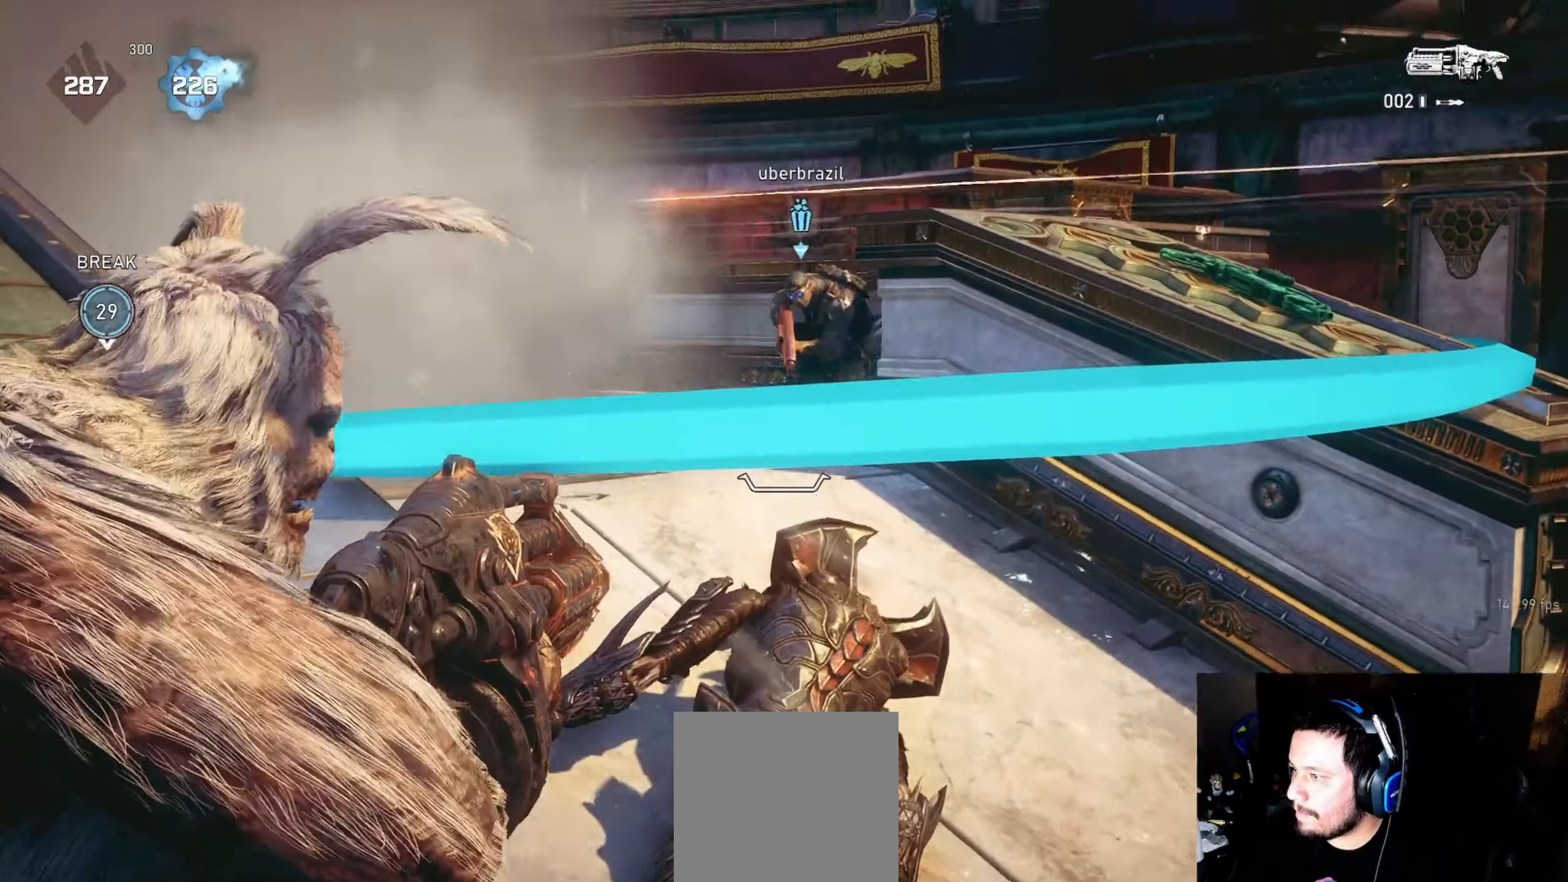
{"buttons": ["L1"], "left_stick": "up", "right_stick": "left", "events": [[33, "R2", "down"], [33, "right_stick", "center"], [67, "L2", "up"], [83, "right_stick", "down"], [100, "R2", "up"], [133, "left_stick", "down-right"], [200, "right_stick", "center"], [283, "left_stick", "down-left"], [400, "right_stick", "left"], [417, "left_stick", "up-left"], [467, "L1", "down"], [500, "left_stick", "up"]]}
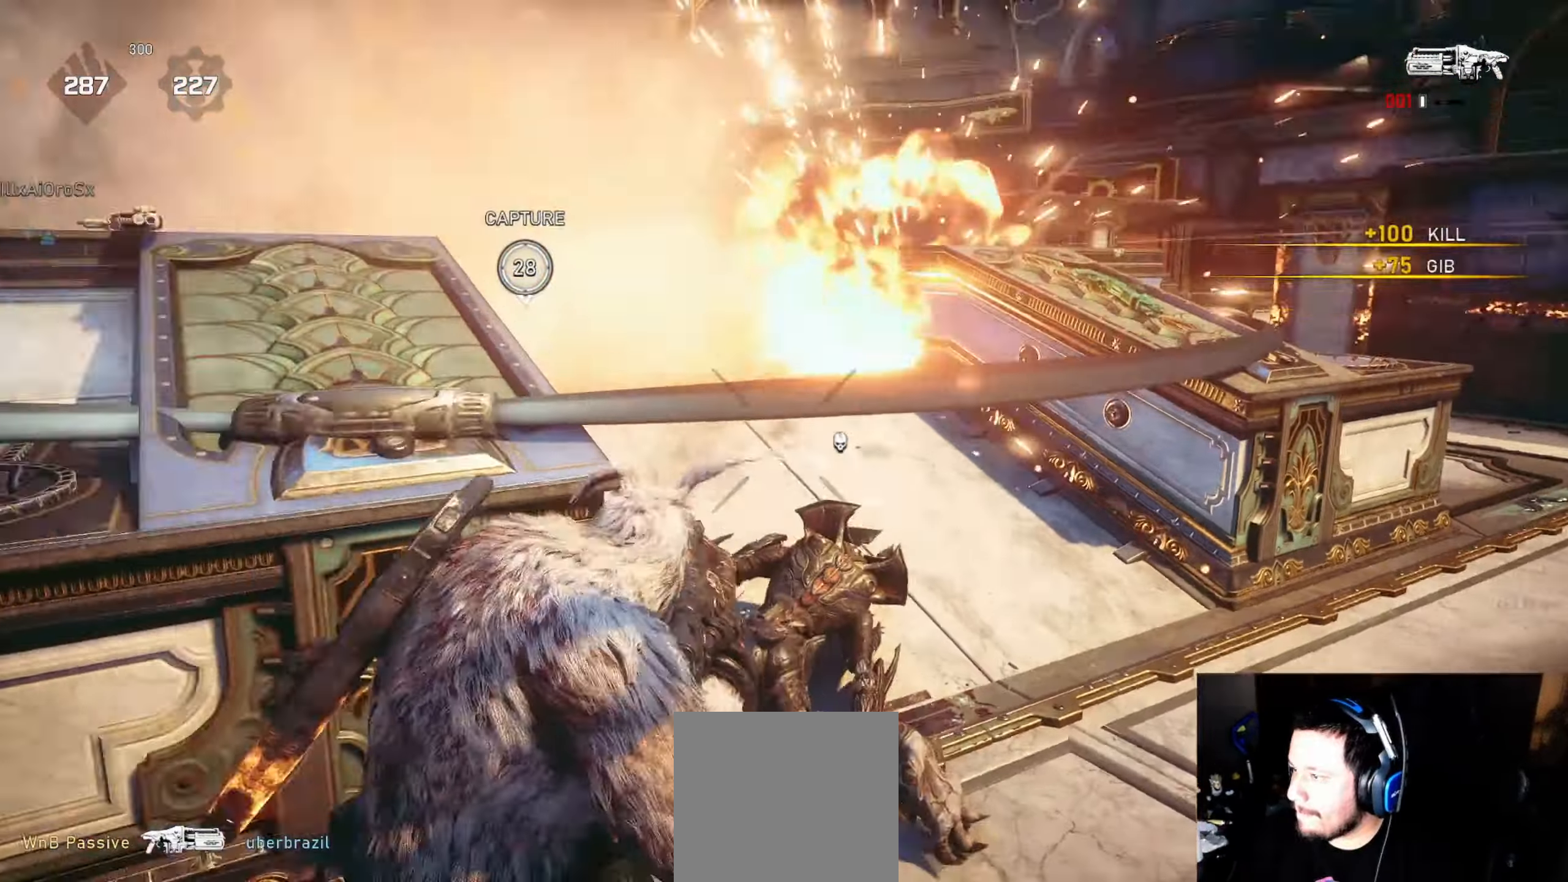
{"buttons": ["A"], "left_stick": "center", "right_stick": "center", "events": [[33, "L1", "up"], [33, "right_stick", "center"], [117, "right_stick", "down-left"], [133, "left_stick", "center"], [200, "right_stick", "center"], [250, "A", "down"]]}
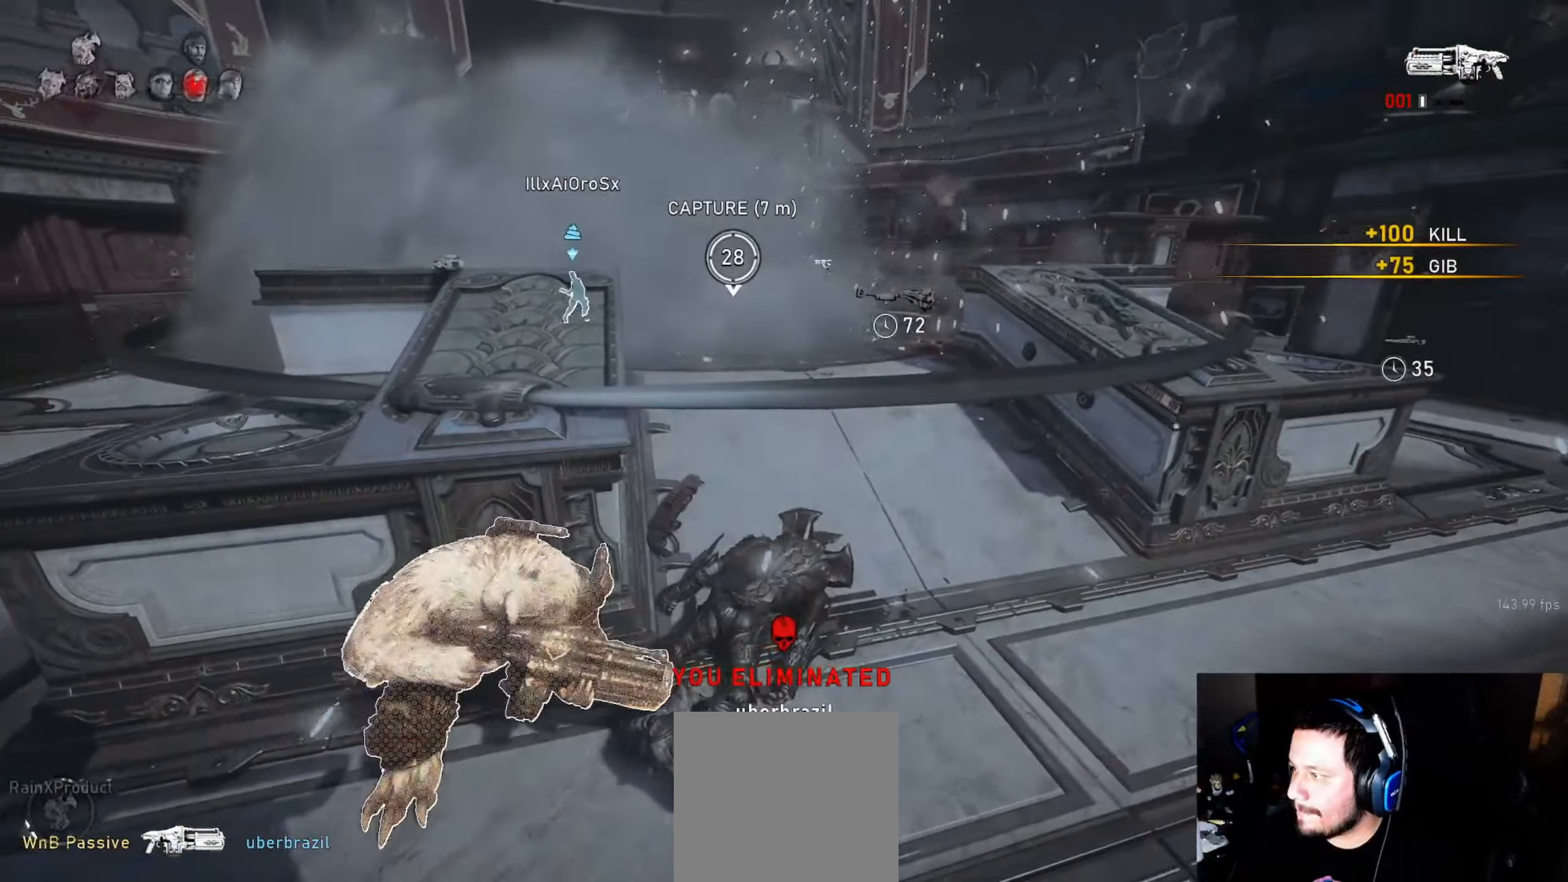
{"buttons": [], "left_stick": "up", "right_stick": "center", "events": [[100, "A", "up"], [417, "left_stick", "up"]]}
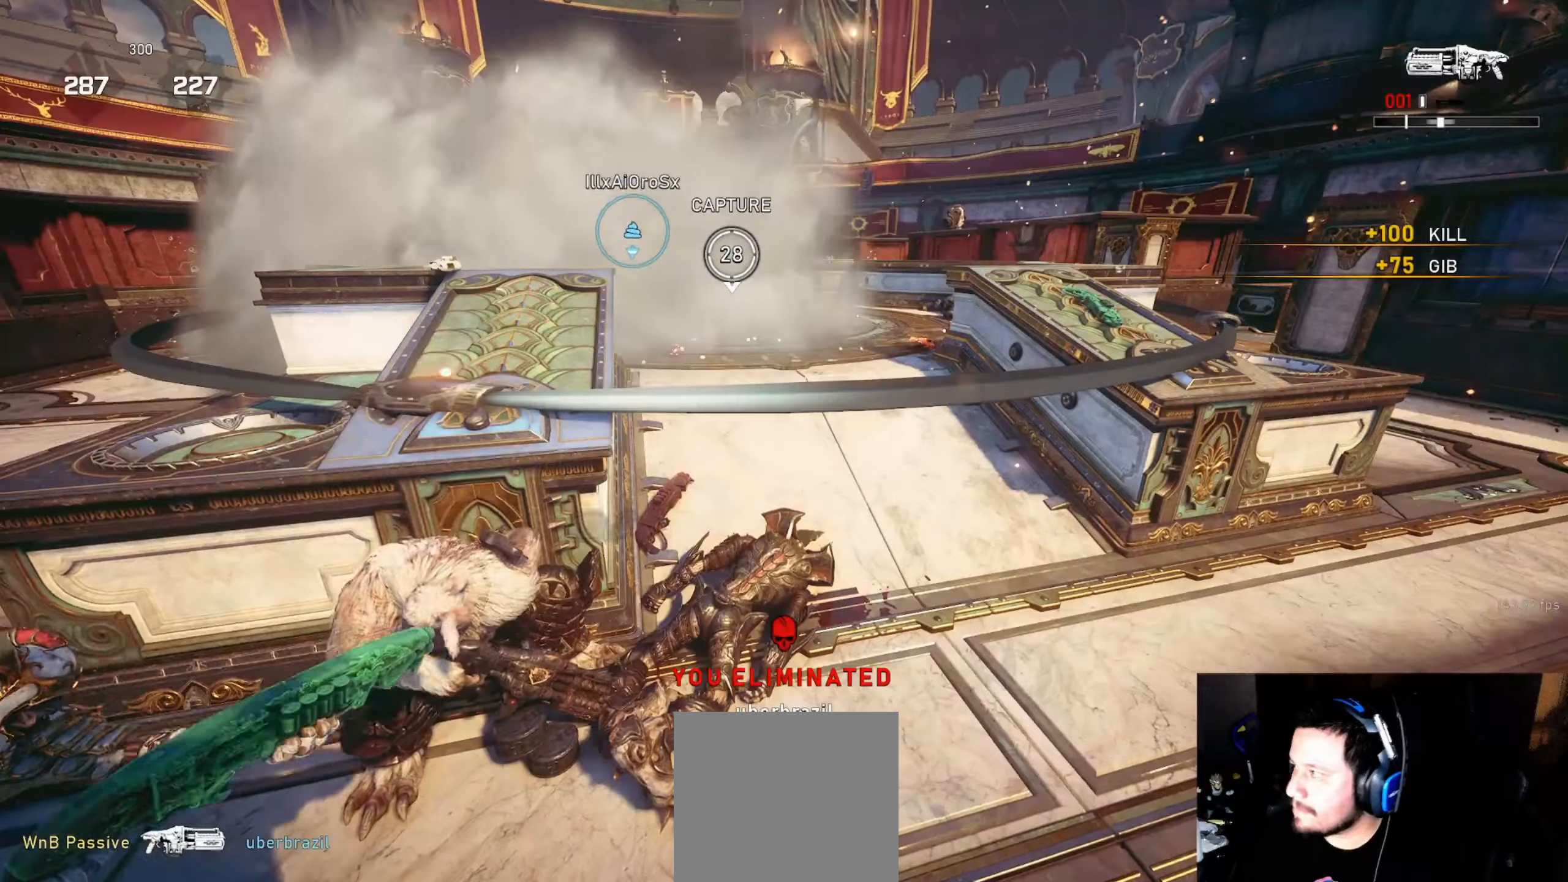
{"buttons": ["L1", "R1"], "left_stick": "up-right", "right_stick": "center", "events": [[50, "L1", "down"], [133, "right_stick", "down"], [217, "right_stick", "center"], [283, "left_stick", "up-right"], [467, "R1", "down"]]}
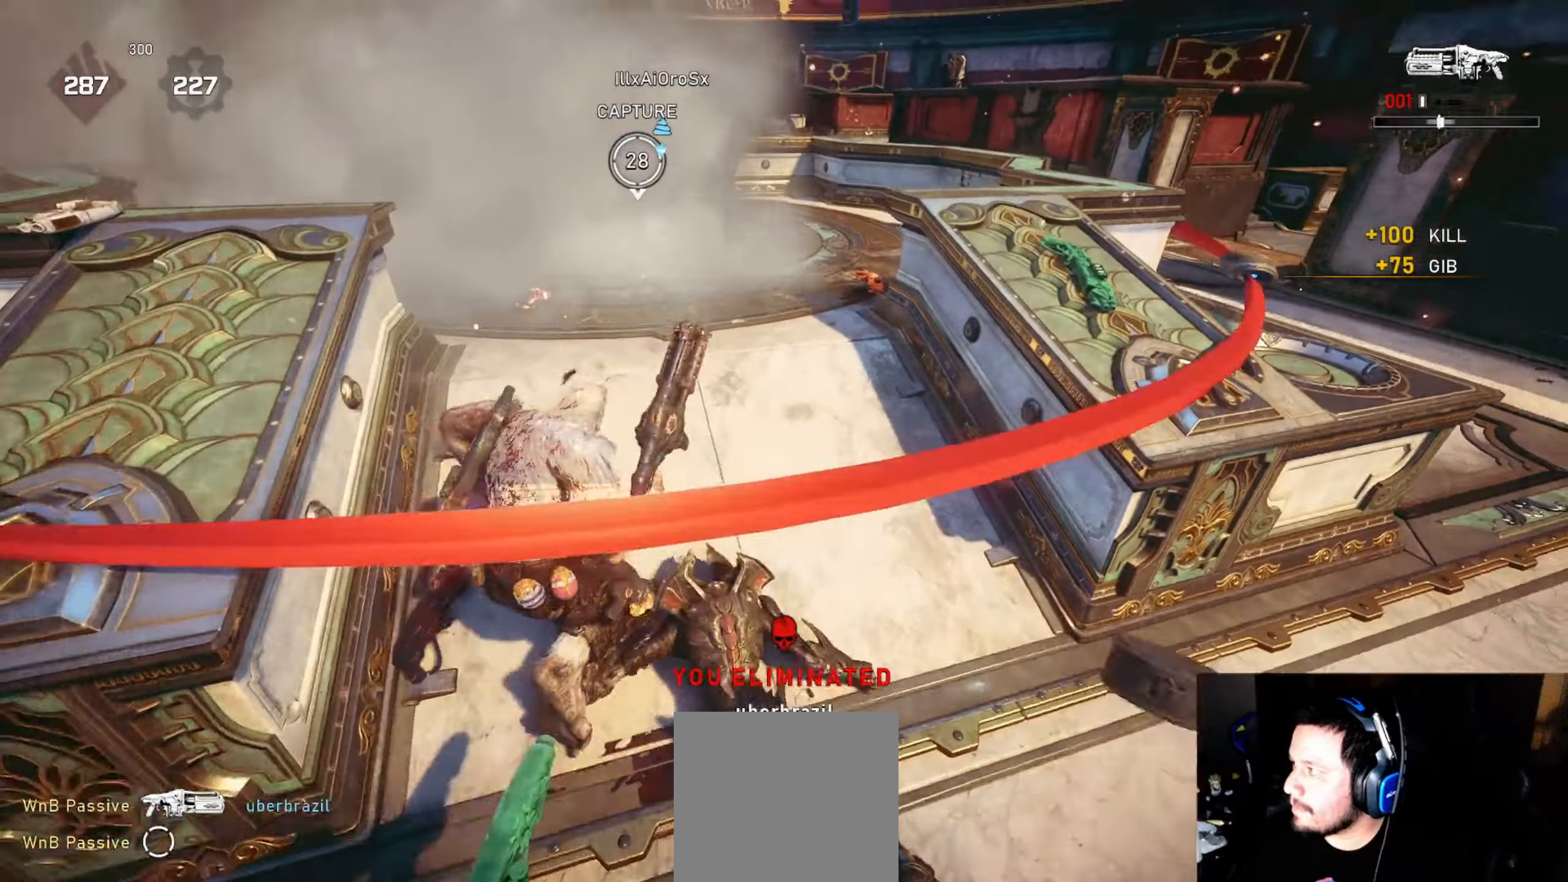
{"buttons": ["L1"], "left_stick": "up-right", "right_stick": "center", "events": [[83, "R1", "up"], [117, "A", "down"], [367, "A", "up"]]}
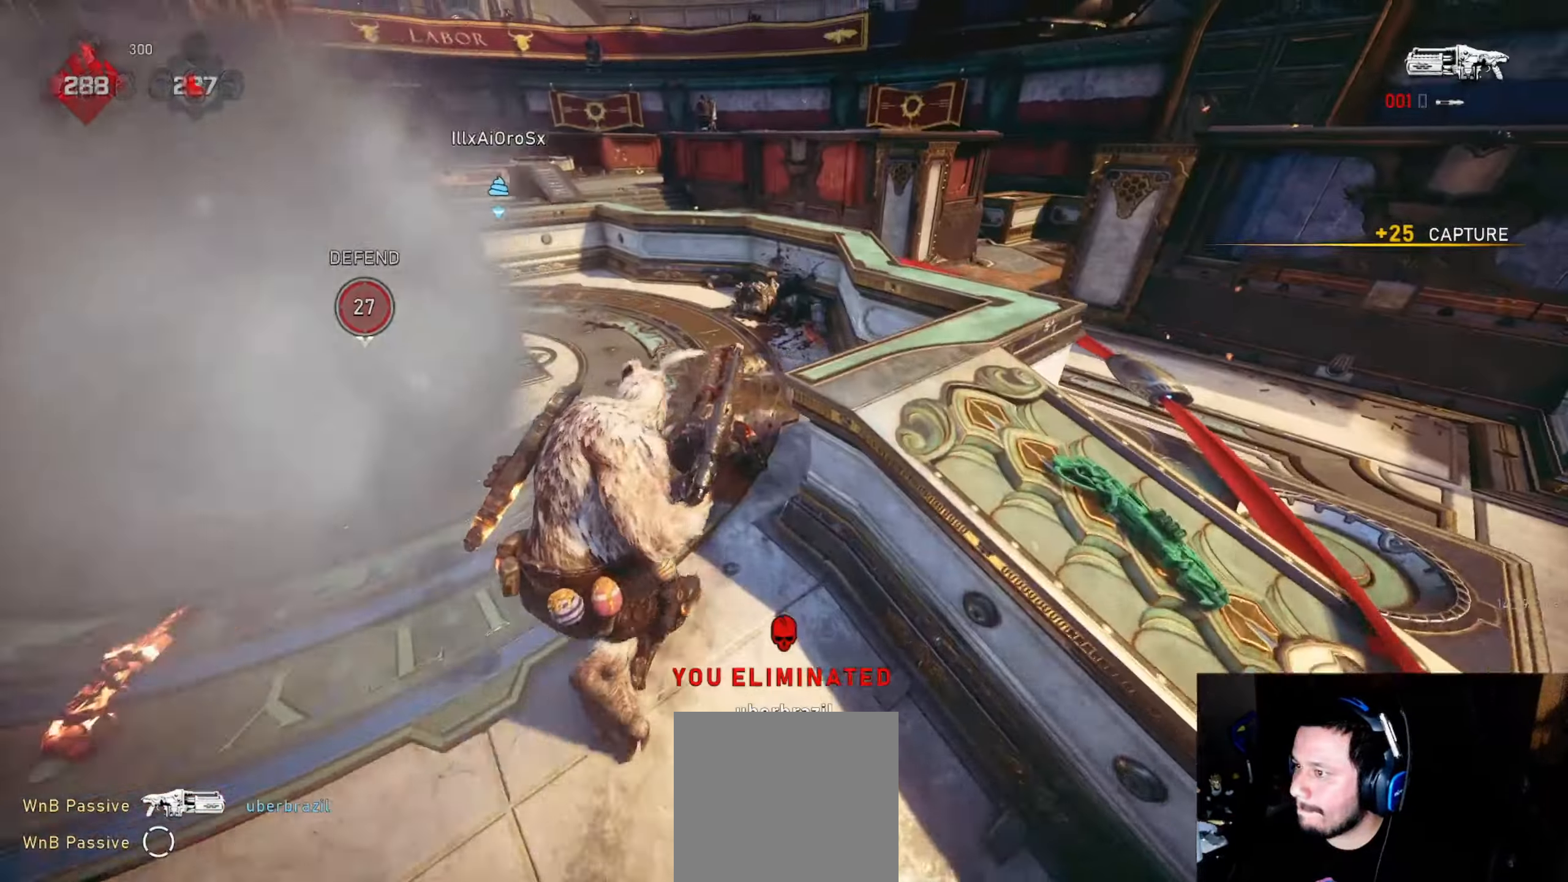
{"buttons": [], "left_stick": "up-right", "right_stick": "center", "events": [[267, "right_stick", "left"], [300, "L1", "up"], [467, "right_stick", "center"]]}
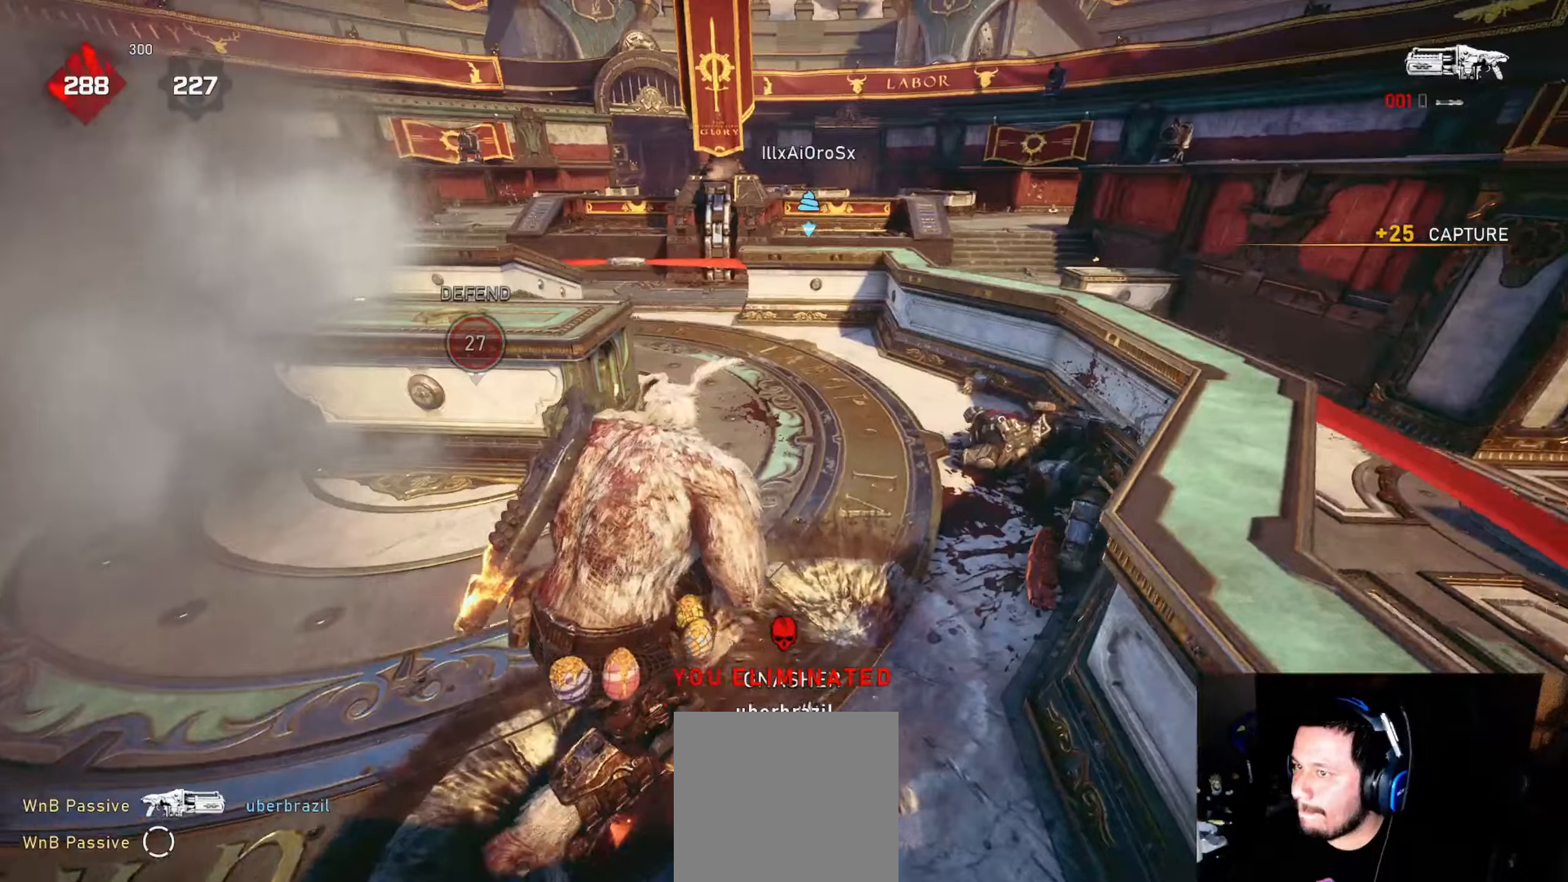
{"buttons": ["L2"], "left_stick": "up-right", "right_stick": "center", "events": [[34, "left_stick", "up-left"], [334, "left_stick", "up-right"], [334, "right_stick", "up-left"], [434, "right_stick", "center"], [500, "L2", "down"]]}
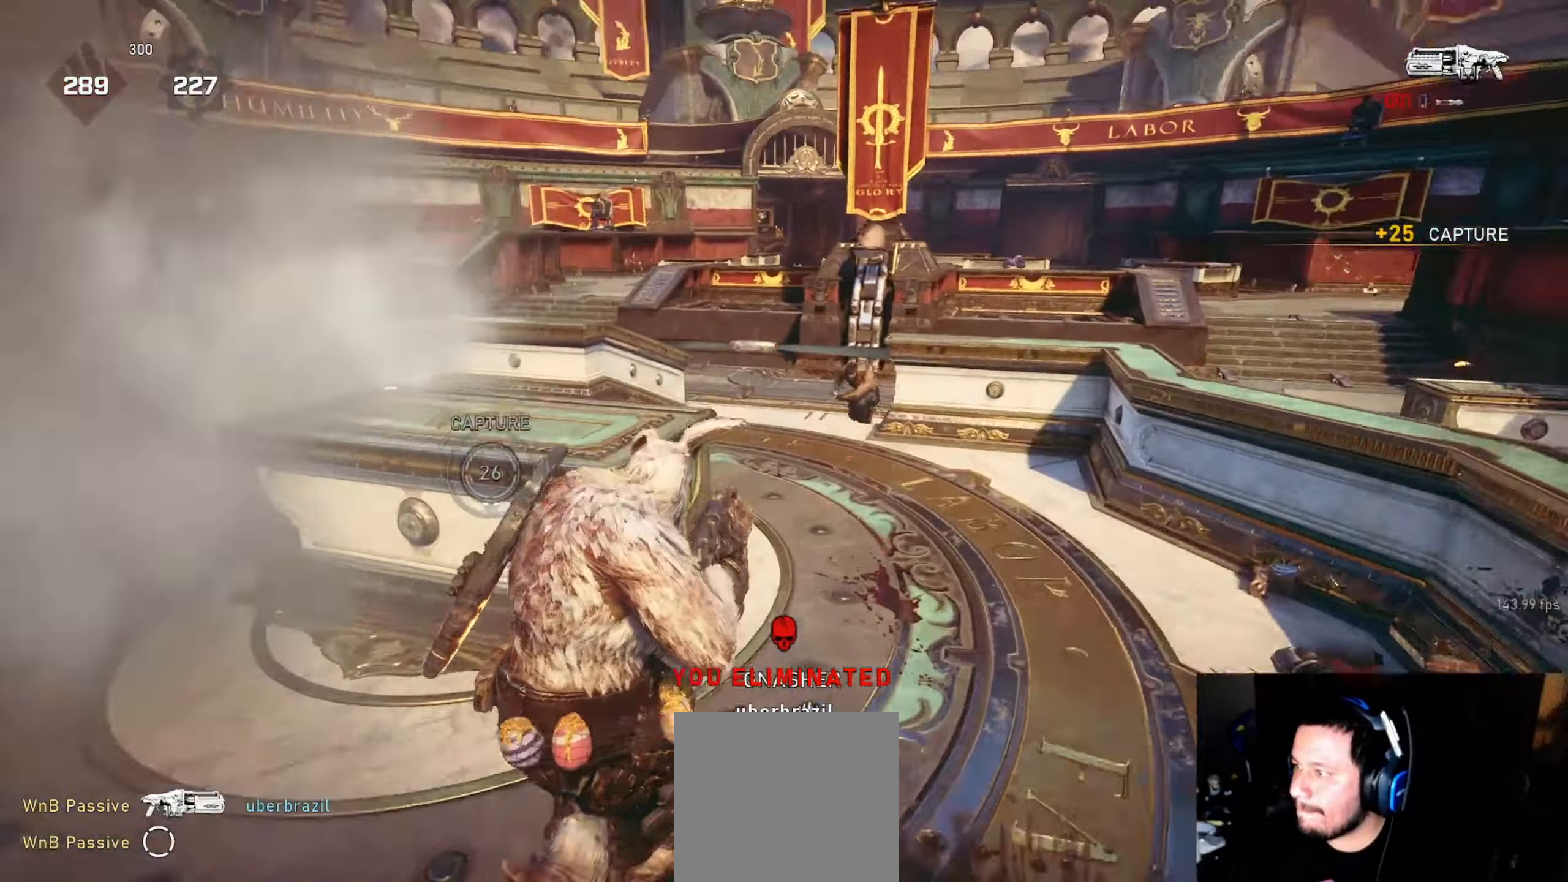
{"buttons": [], "left_stick": "up-left", "right_stick": "center", "events": [[167, "left_stick", "up-left"], [200, "R2", "down"], [250, "L2", "up"], [250, "left_stick", "left"], [284, "R2", "up"], [384, "left_stick", "up-left"]]}
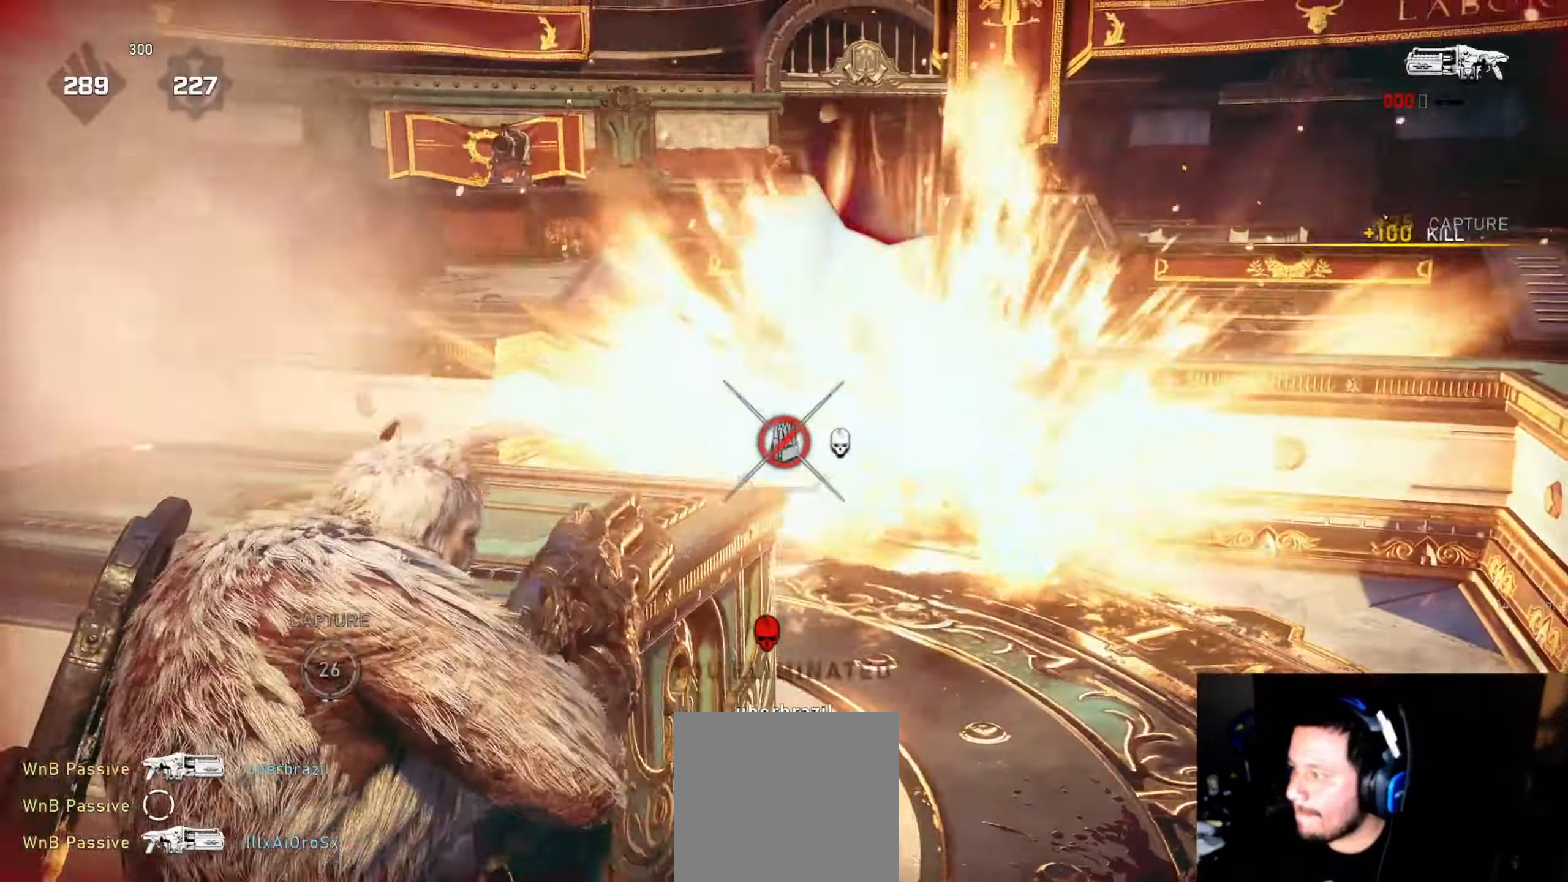
{"buttons": ["A"], "left_stick": "center", "right_stick": "center", "events": [[34, "DPAD_LEFT", "down"], [84, "DPAD_LEFT", "up"], [84, "L1", "down"], [100, "left_stick", "up"], [134, "L1", "up"], [217, "left_stick", "center"], [267, "right_stick", "down"], [384, "right_stick", "center"], [450, "A", "down"]]}
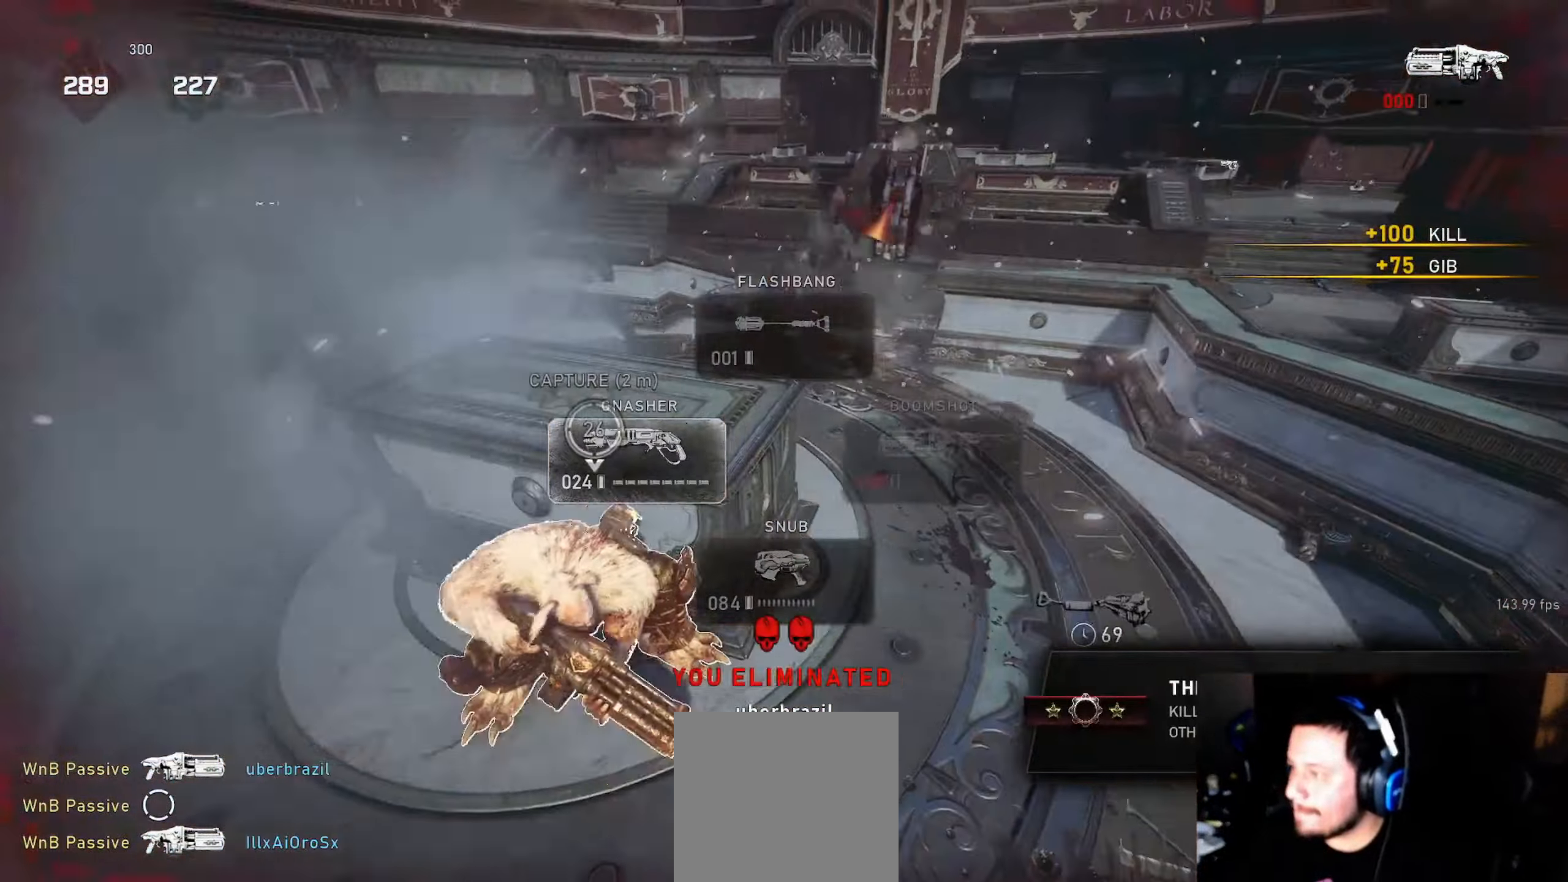
{"buttons": [], "left_stick": "center", "right_stick": "center", "events": [[117, "A", "up"]]}
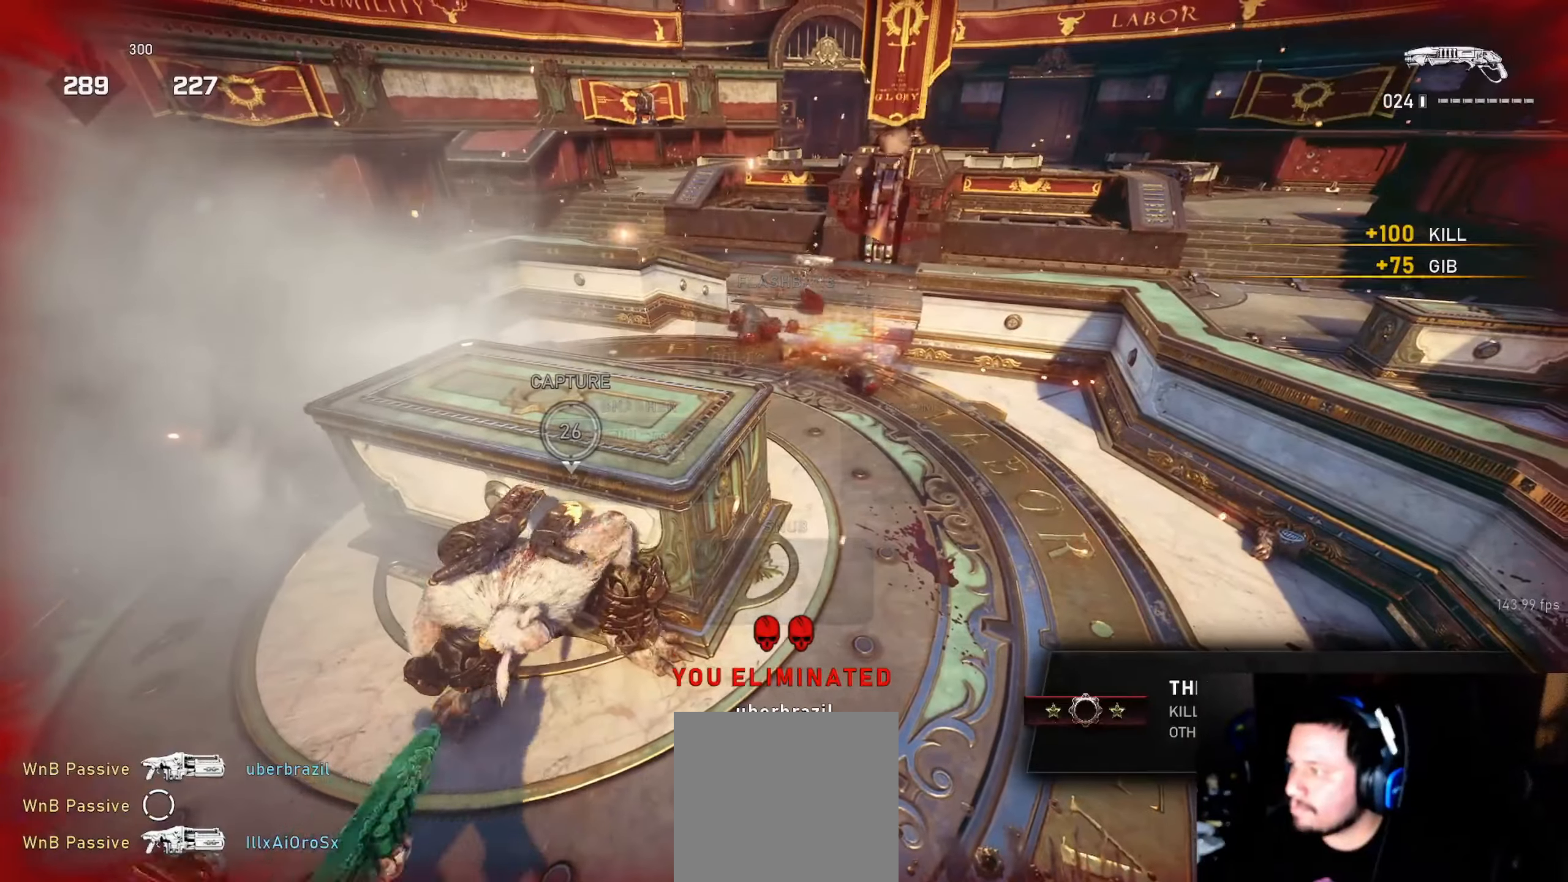
{"buttons": [], "left_stick": "center", "right_stick": "center", "events": []}
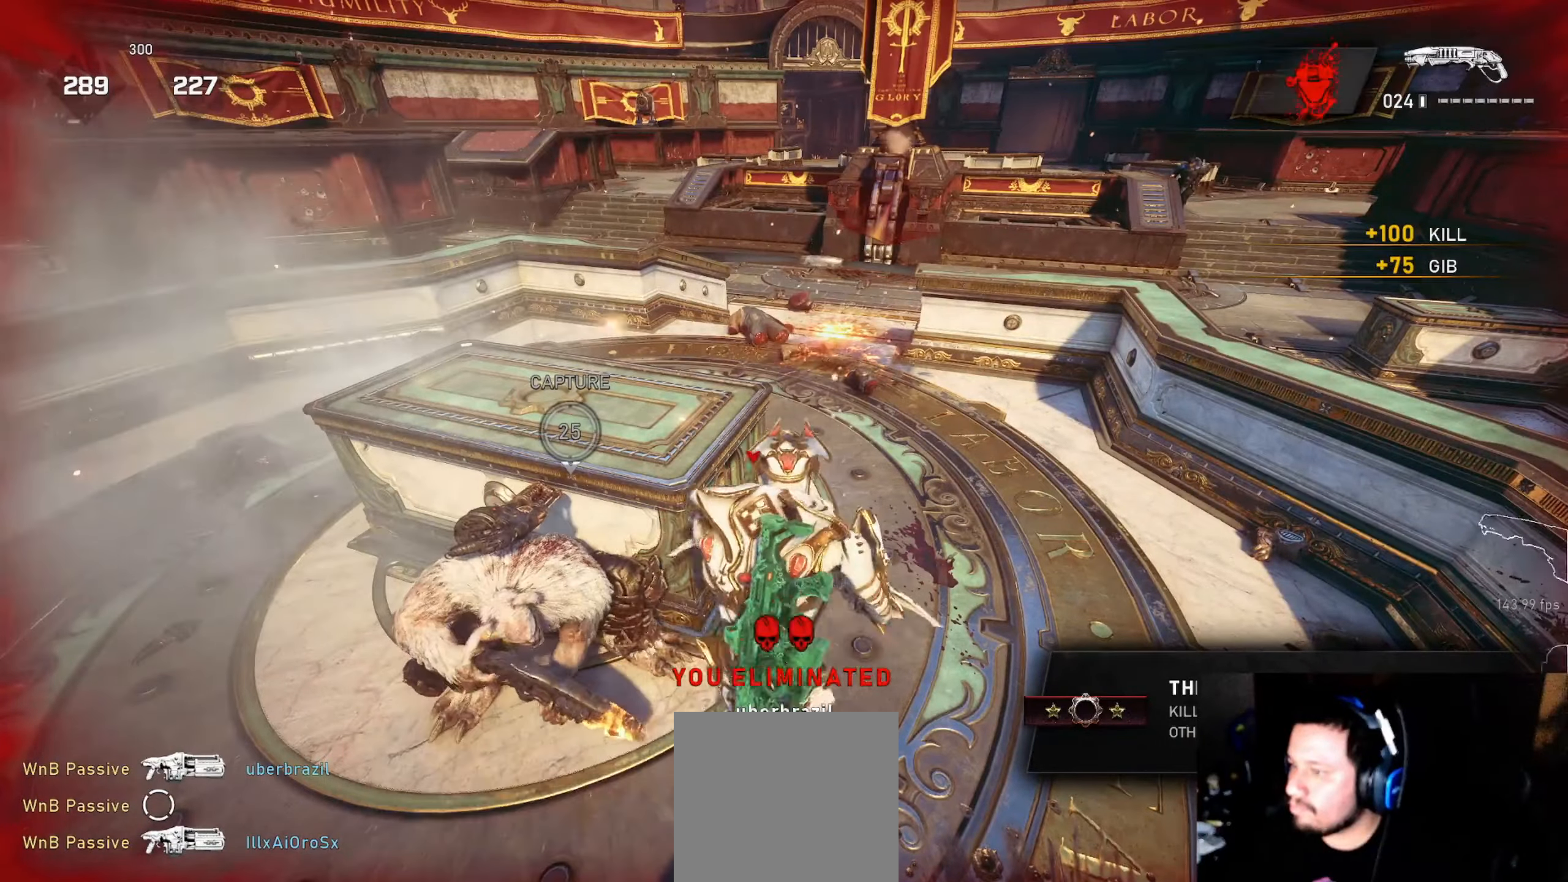
{"buttons": [], "left_stick": "left", "right_stick": "center", "events": [[217, "right_stick", "right"], [250, "left_stick", "left"], [500, "right_stick", "center"]]}
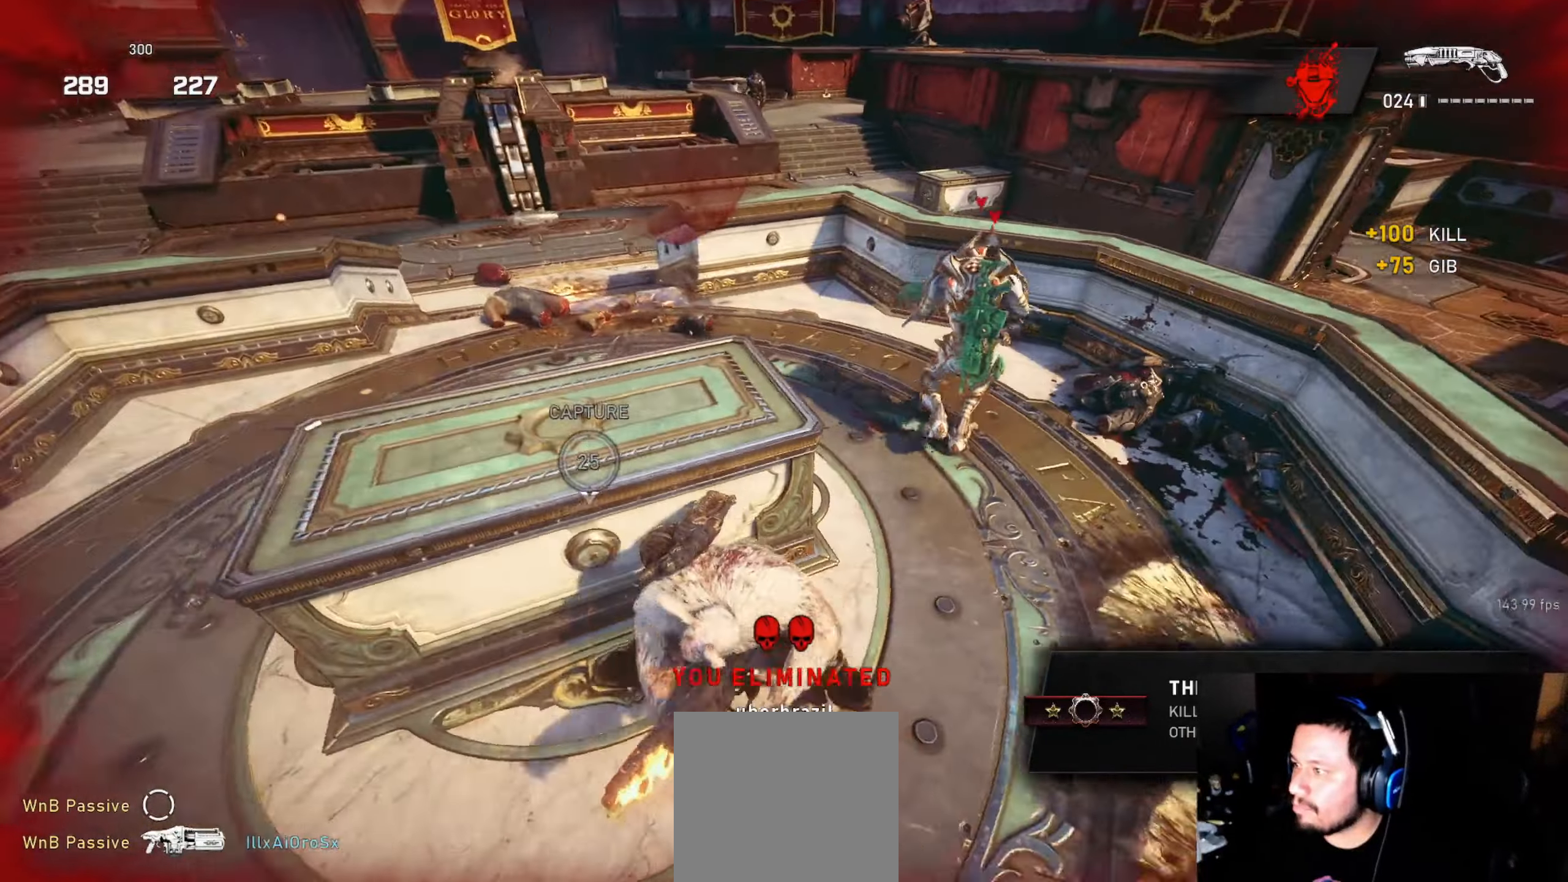
{"buttons": ["L1"], "left_stick": "up", "right_stick": "center", "events": [[300, "right_stick", "left"], [367, "left_stick", "up"], [384, "L1", "down"], [500, "right_stick", "center"]]}